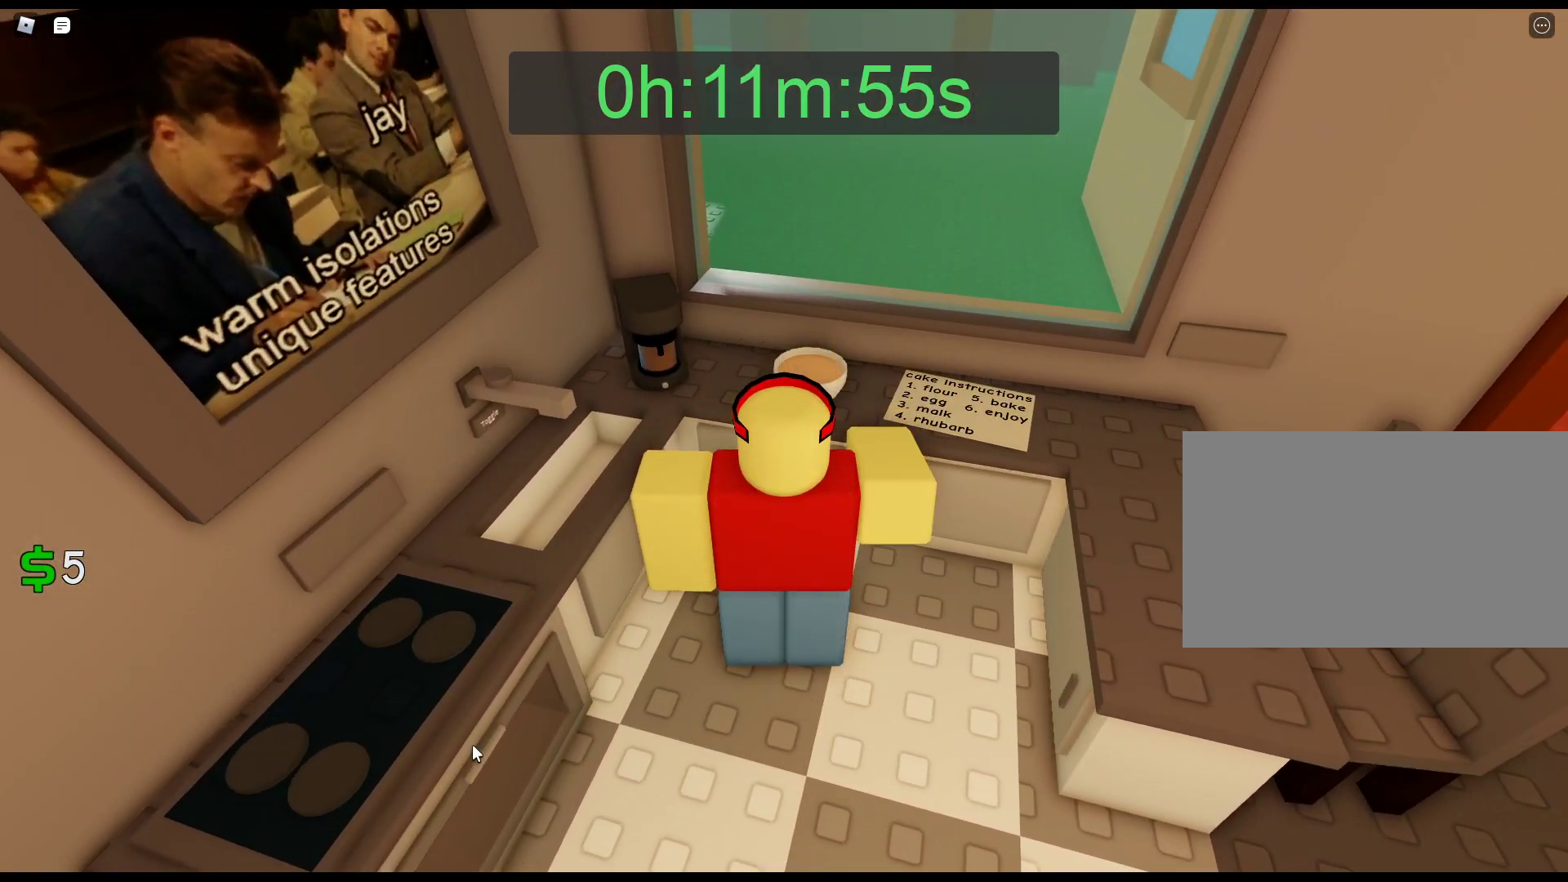
Gameplay with keyboard and mouse; each line is a JSON object with the keys and mouse buttons held at the frame after it. "events" lists presses ("down") and releases ("up") of "1", "2", "3", "4", "5", "a", "alt", "c", "caps_lock", "ctrl", "d", "e", "f", "g", "q", "r", "s", "shift", "space", "t", "tab", "v", "w", "x", "z", "mouse_left", "mouse_wheel" and "mouse_right" between this image and that frame as [ms after this image, input, new state], when the widget could be followed in between. "mouse_left", "mouse_wheel", "mouse_right" = the "left", "wheel", "right" buttons of the "mouse" list. No other keys are recorded. "wheel" means that the mouse wheel is clicked or scrolled. Not read: mouse_move.
{"keys": [], "mouse": [], "events": [[17, "e", "up"], [167, "mouse_left", "down"], [300, "mouse_left", "up"]]}
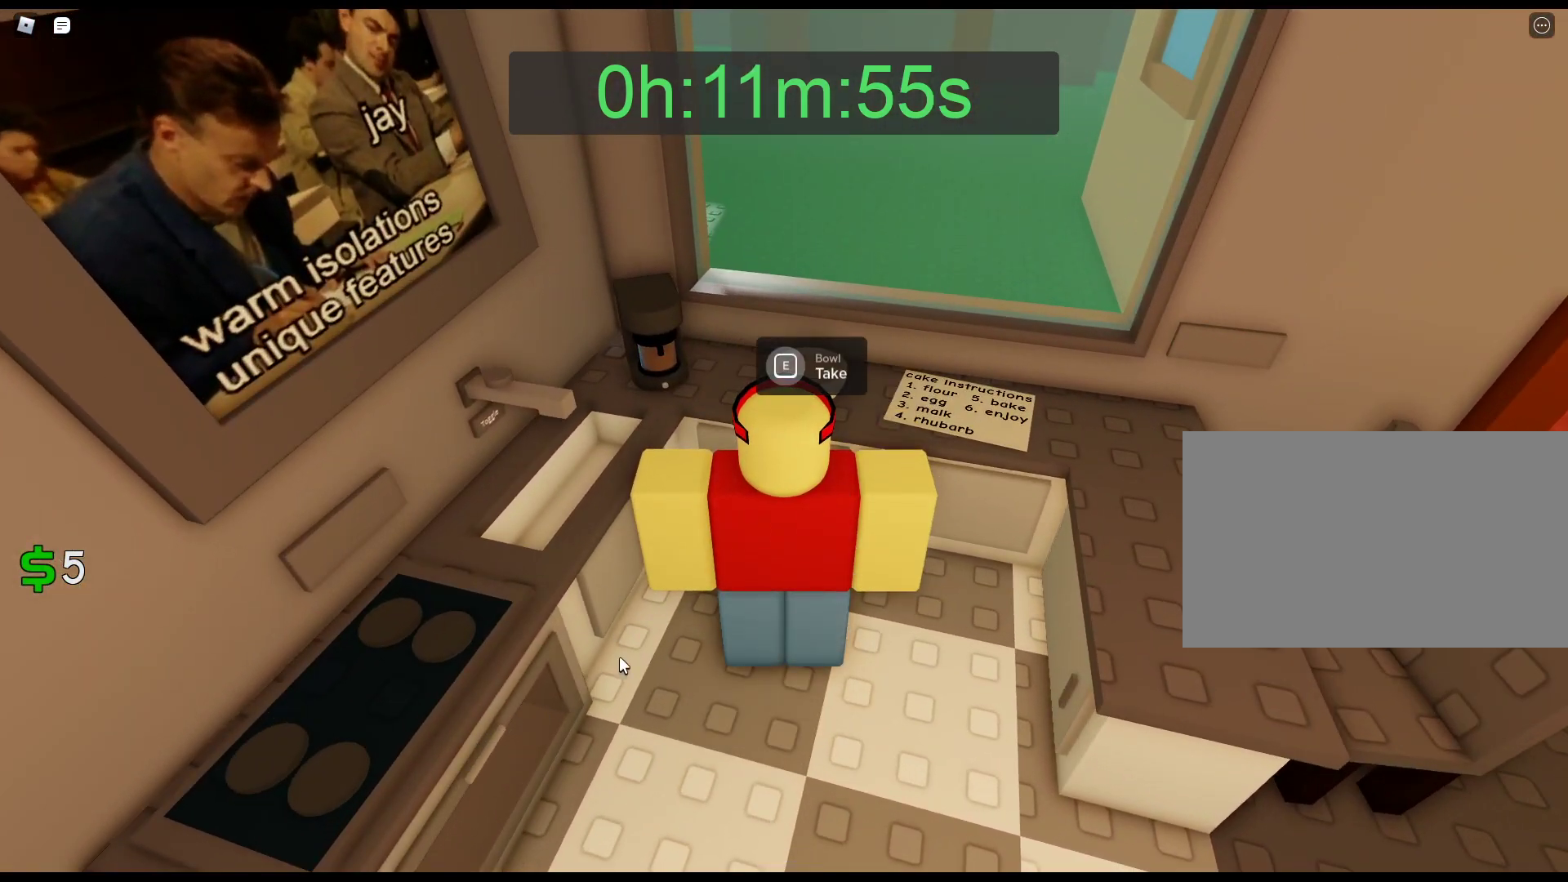
{"keys": ["e"], "mouse": [], "events": [[267, "e", "down"]]}
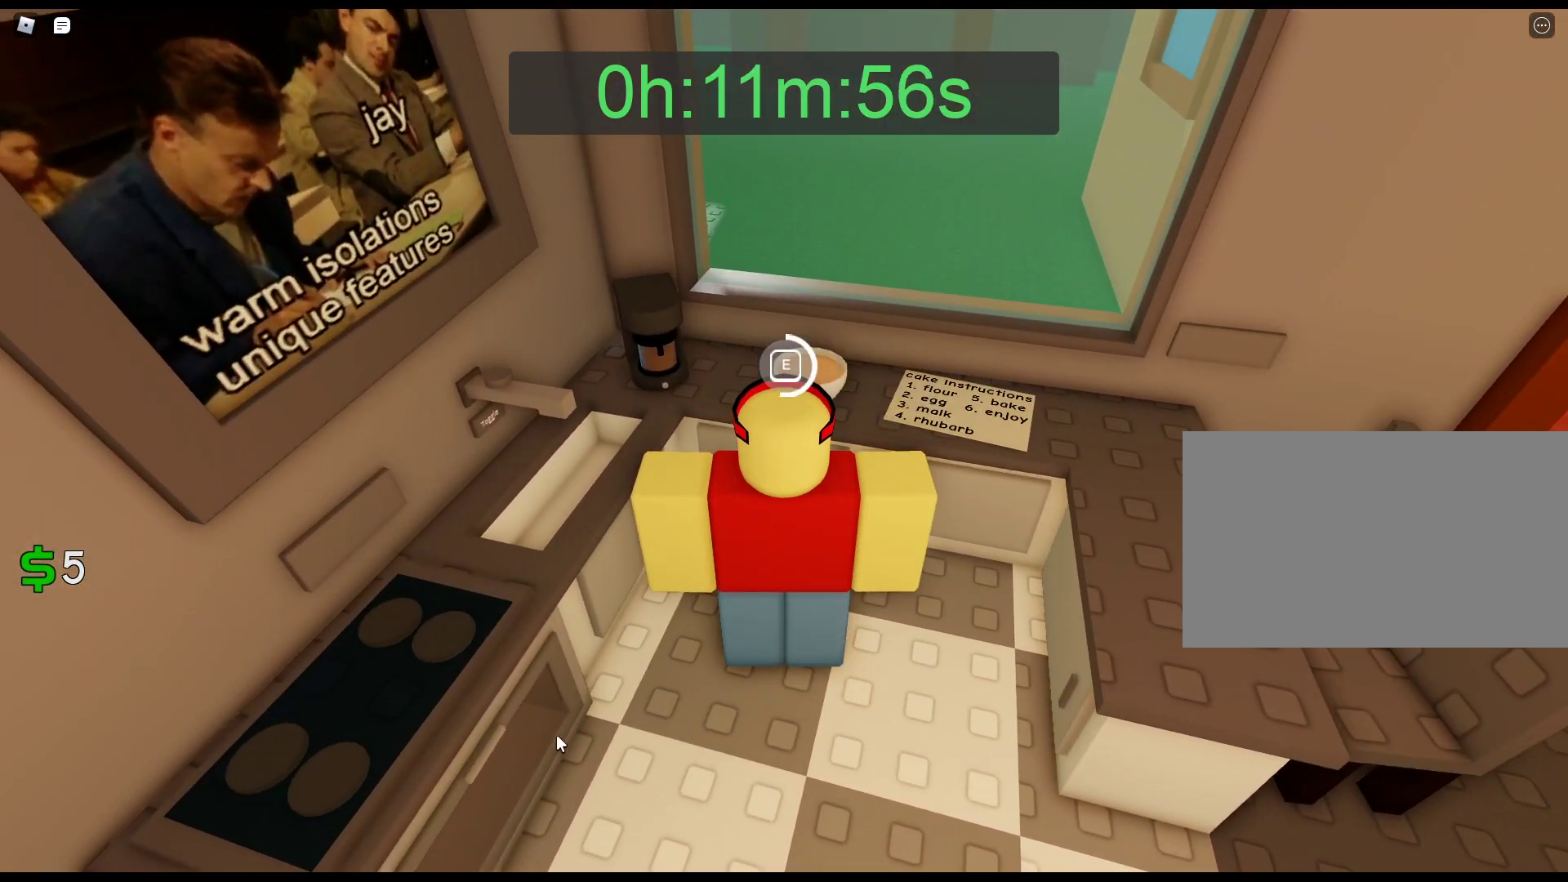
{"keys": [], "mouse": [], "events": [[383, "e", "up"], [383, "mouse_left", "down"], [467, "mouse_left", "up"]]}
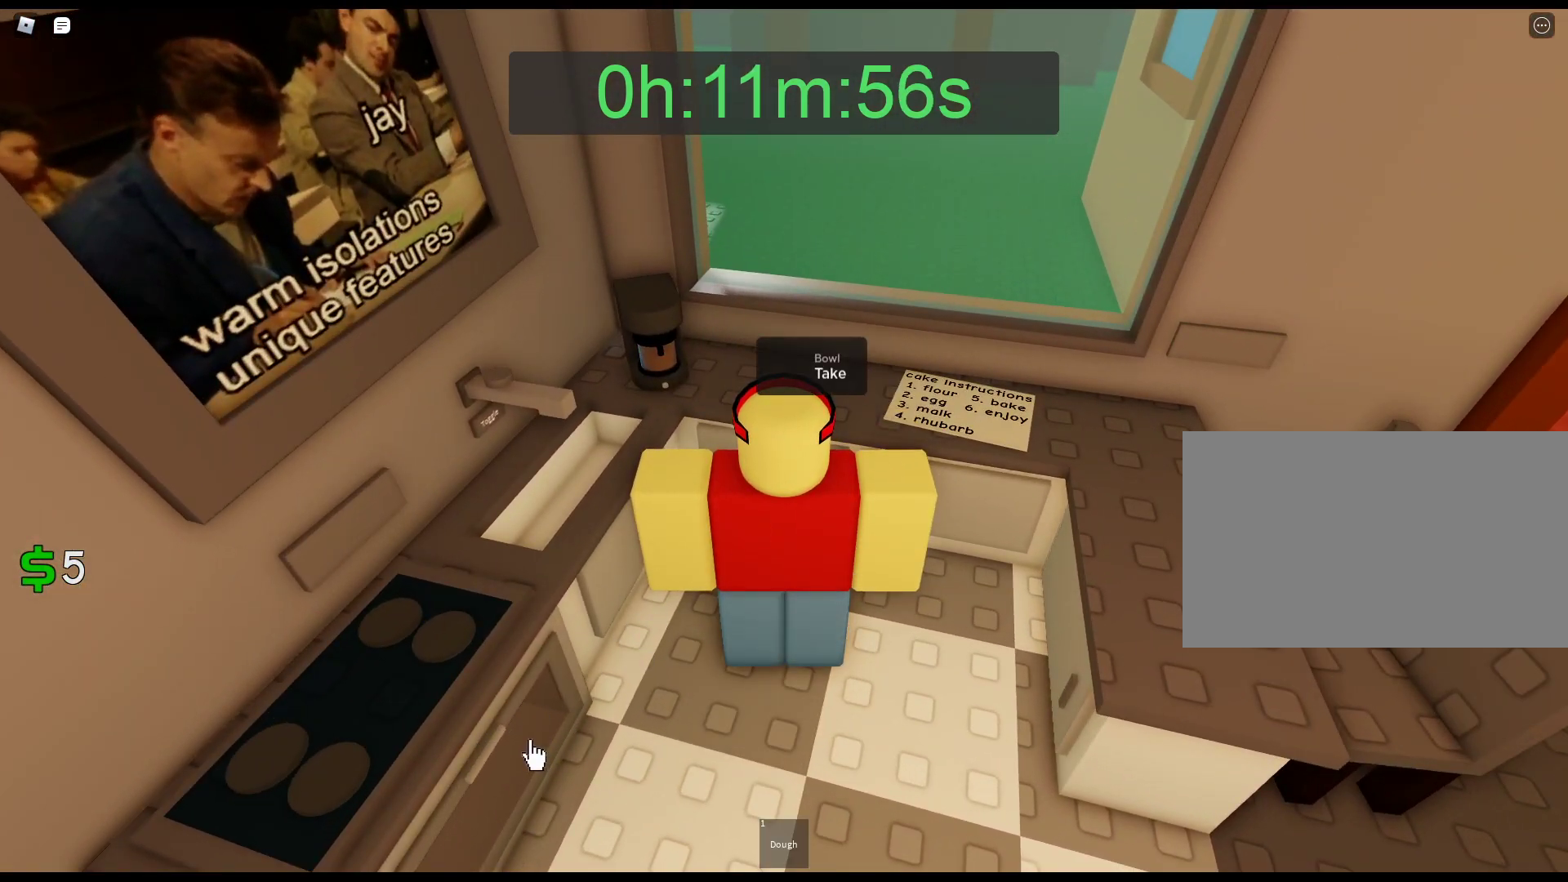
{"keys": ["s"], "mouse": [], "events": [[400, "s", "down"]]}
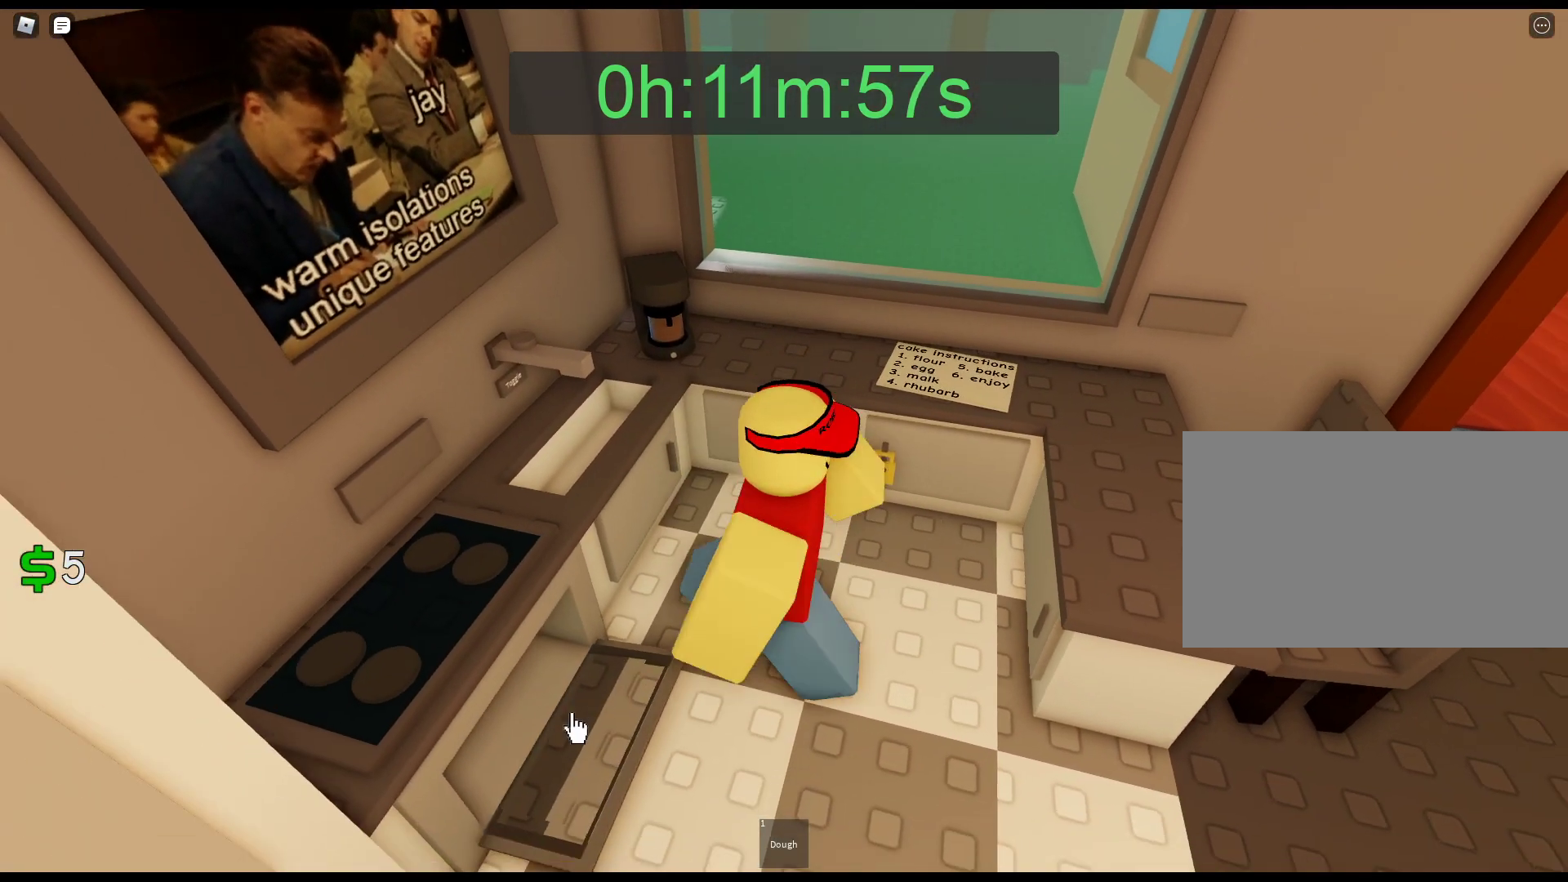
{"keys": ["e"], "mouse": [], "events": [[33, "s", "up"], [167, "1", "down"], [267, "1", "up"], [400, "e", "down"]]}
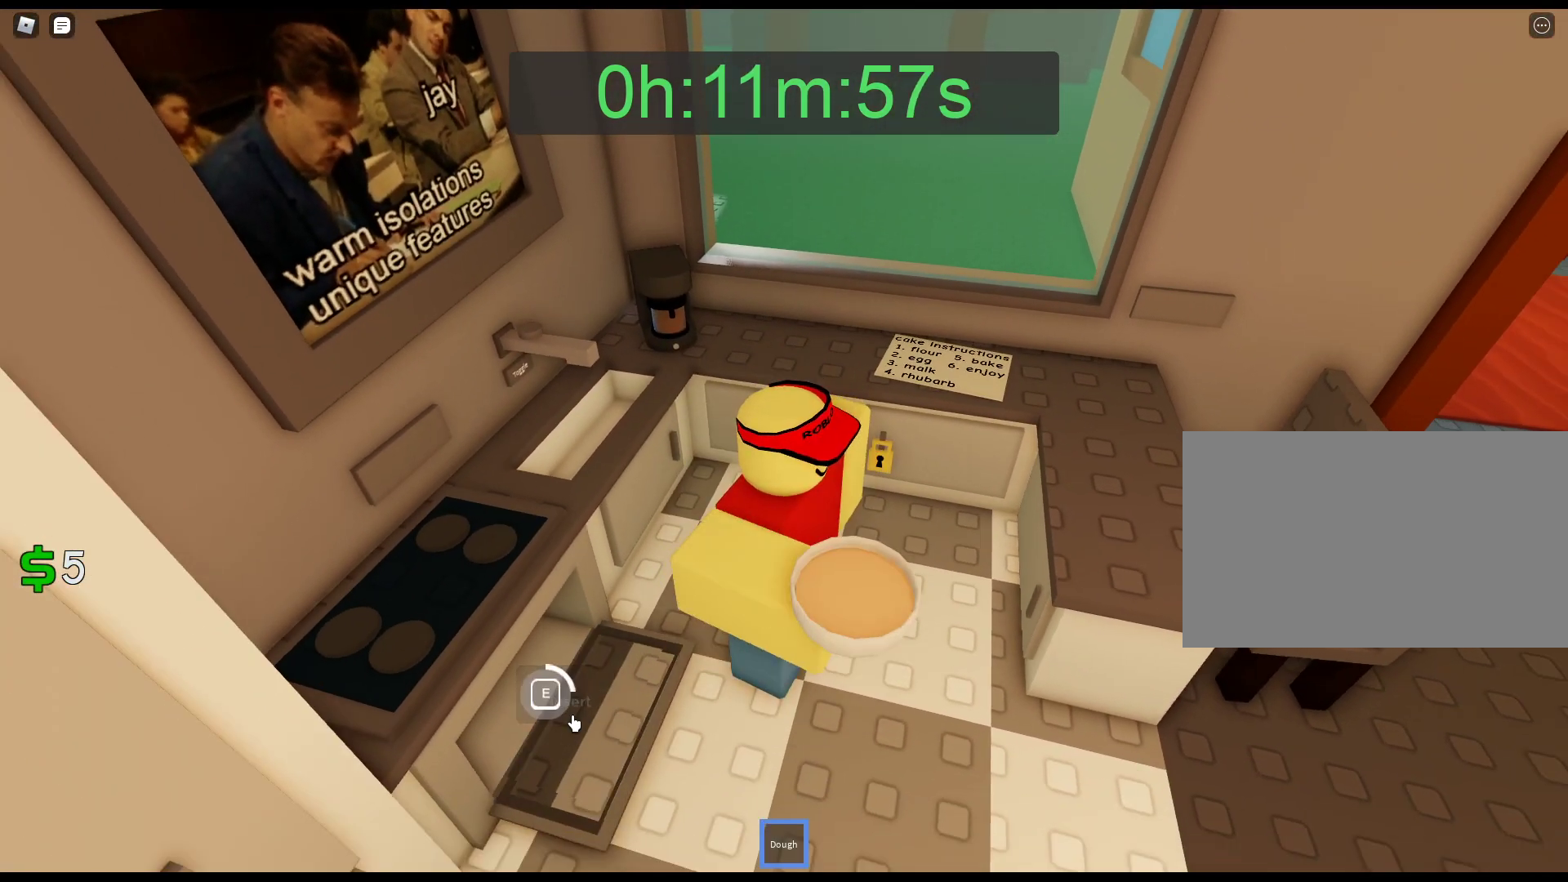
{"keys": ["e"], "mouse": [], "events": []}
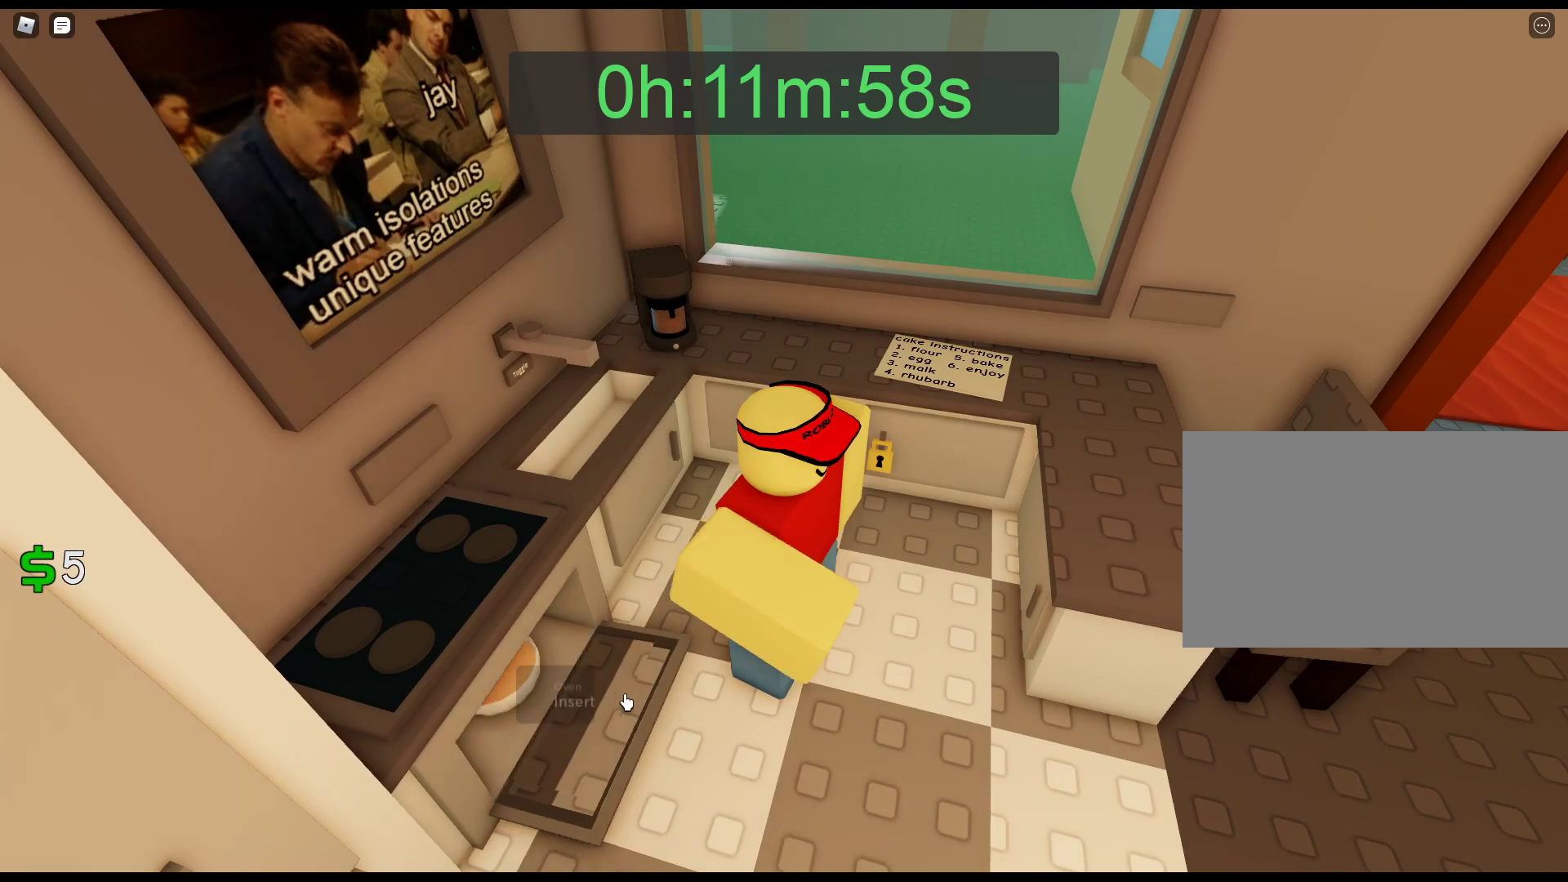
{"keys": ["d"], "mouse": ["right"], "events": [[17, "e", "up"], [117, "s", "down"], [250, "d", "down"], [250, "mouse_right", "down"], [300, "s", "up"]]}
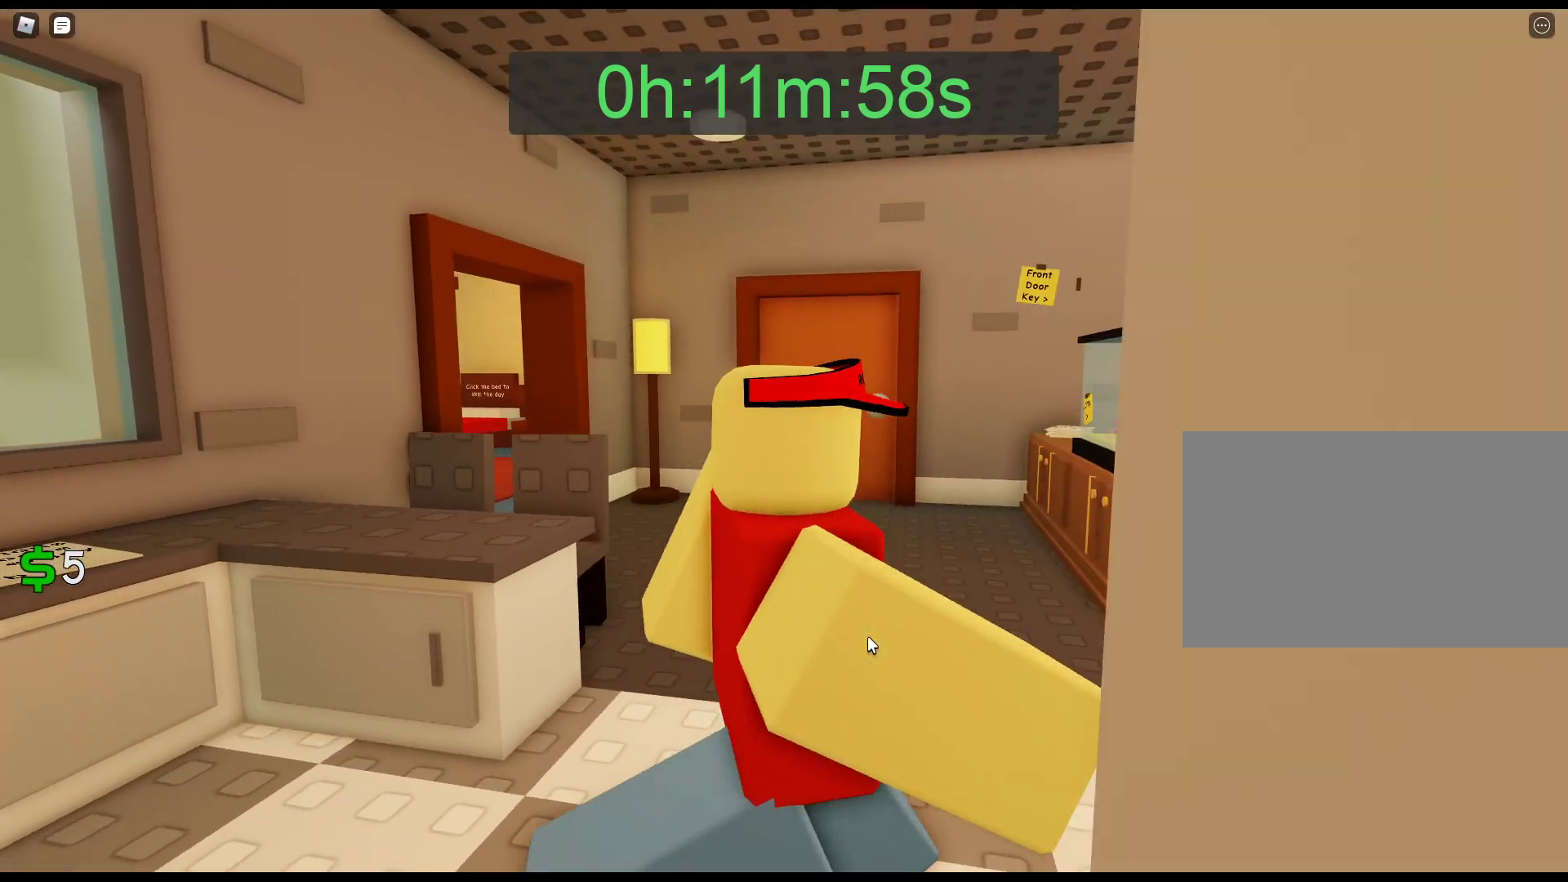
{"keys": ["w"], "mouse": ["right"], "events": [[33, "w", "down"], [267, "d", "up"]]}
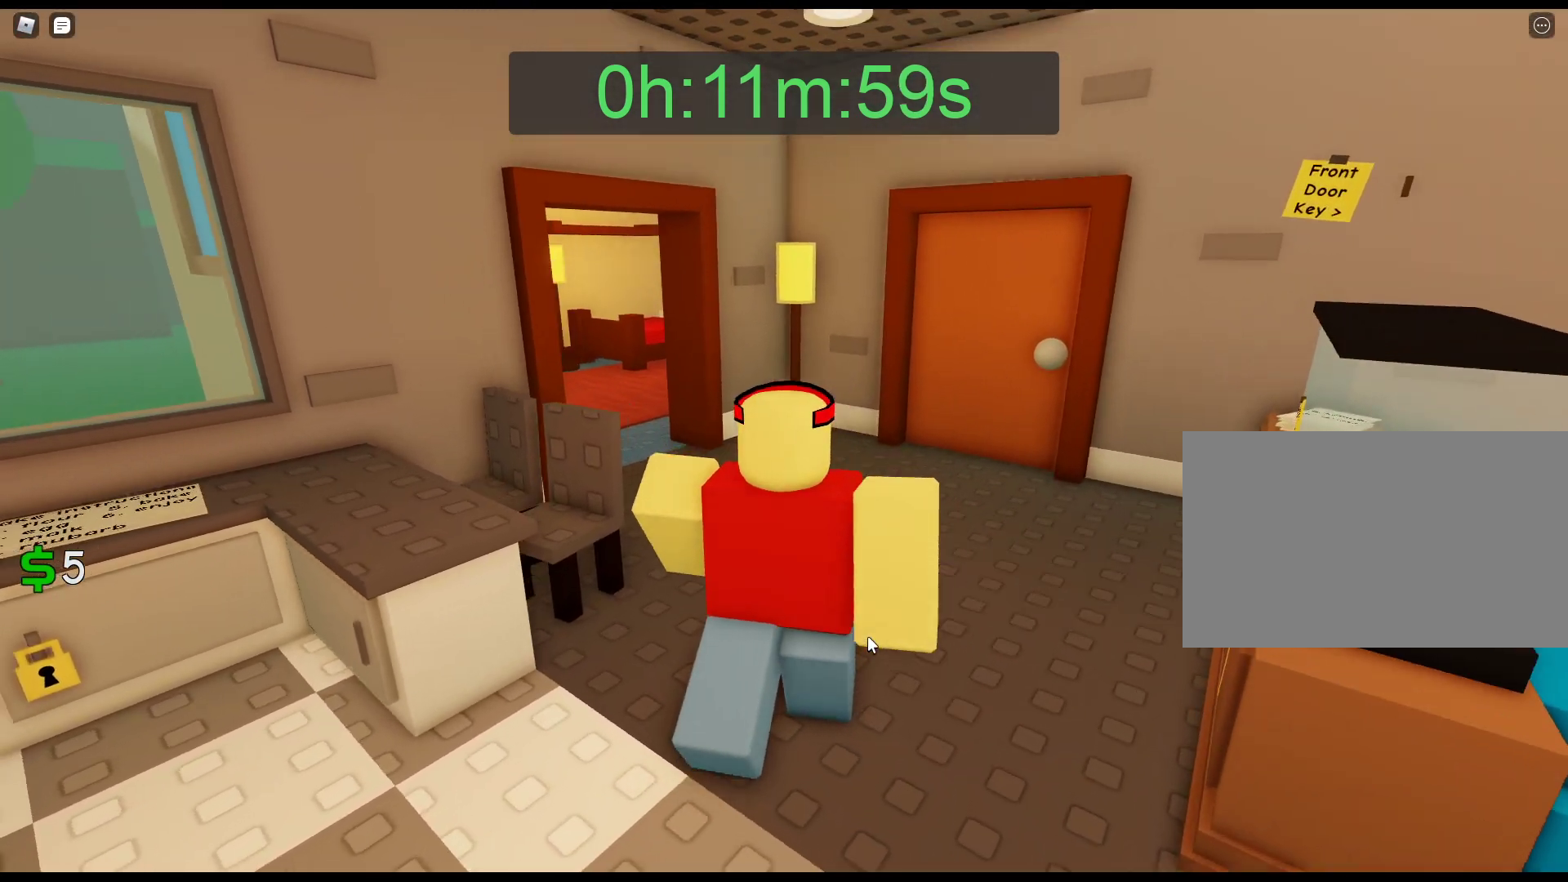
{"keys": ["w"], "mouse": ["right"], "events": []}
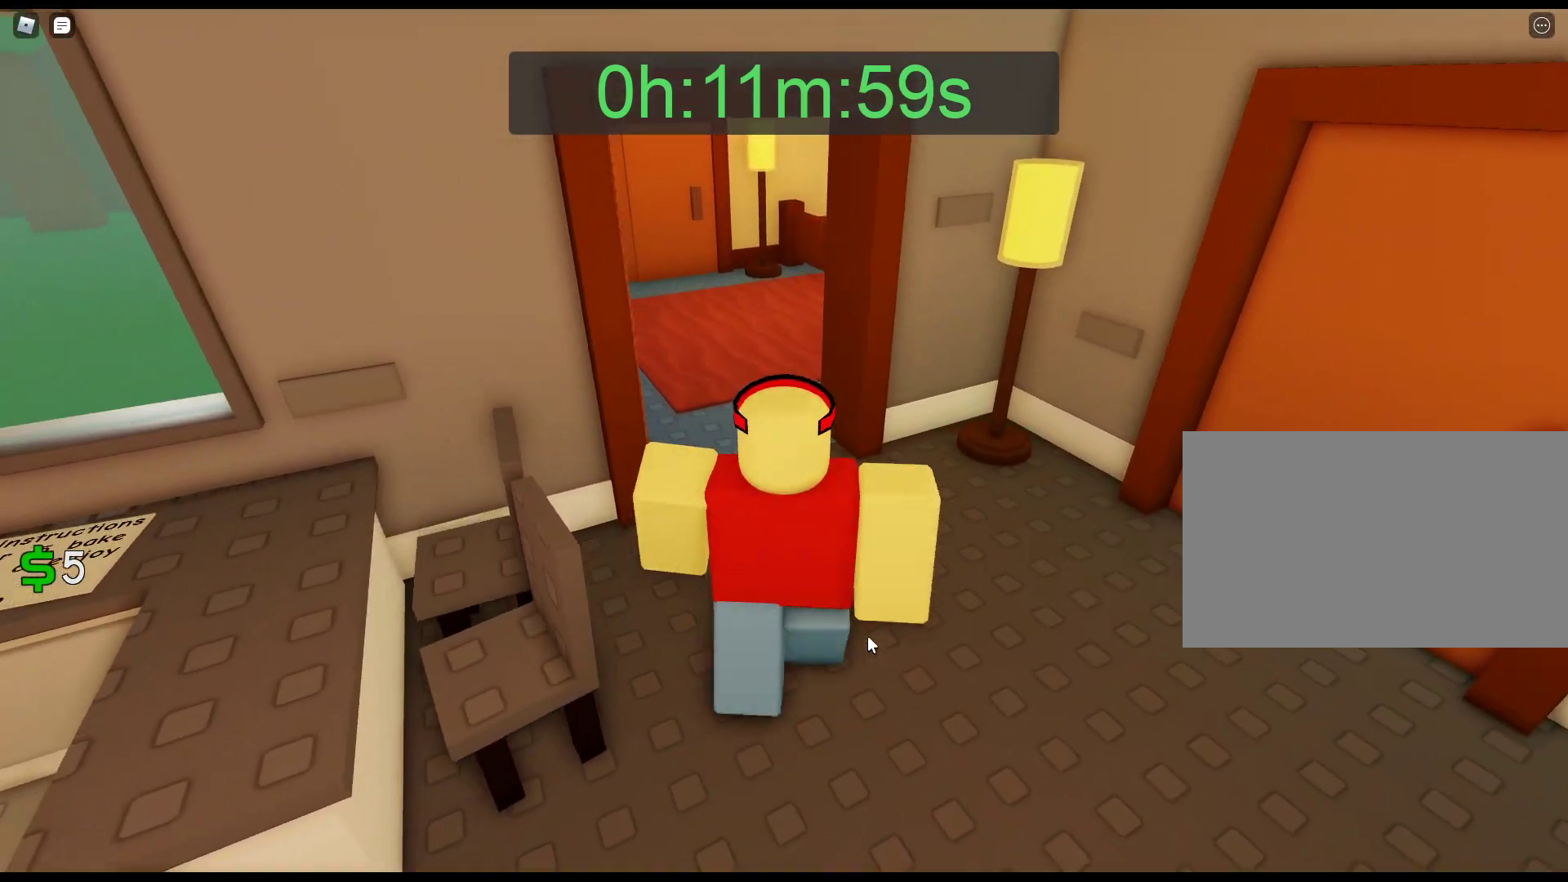
{"keys": ["w"], "mouse": ["right"], "events": []}
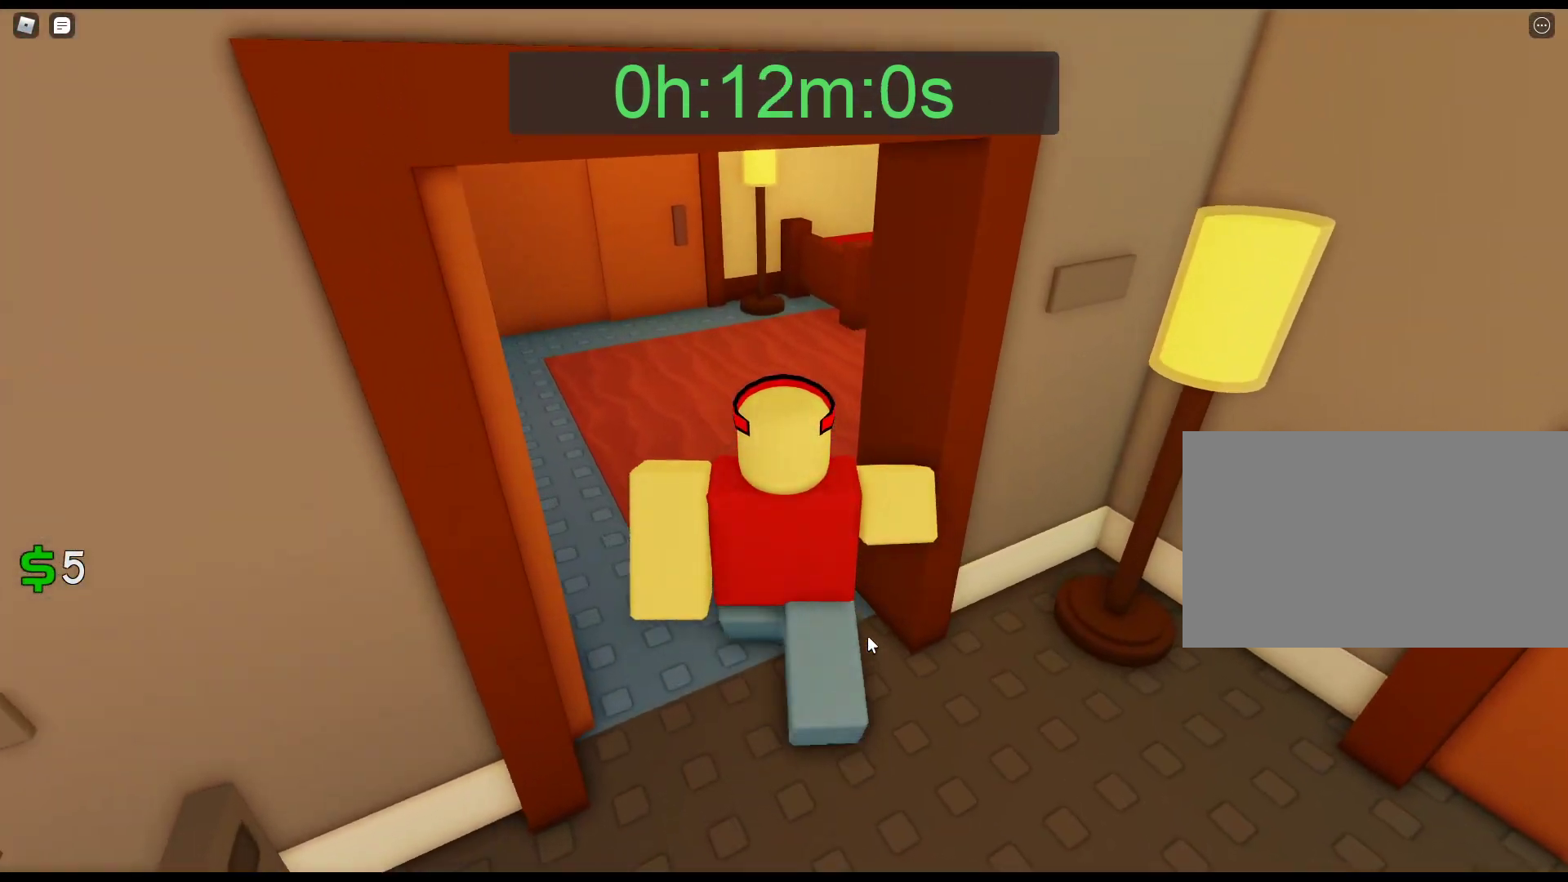
{"keys": ["w"], "mouse": [], "events": [[417, "mouse_right", "up"]]}
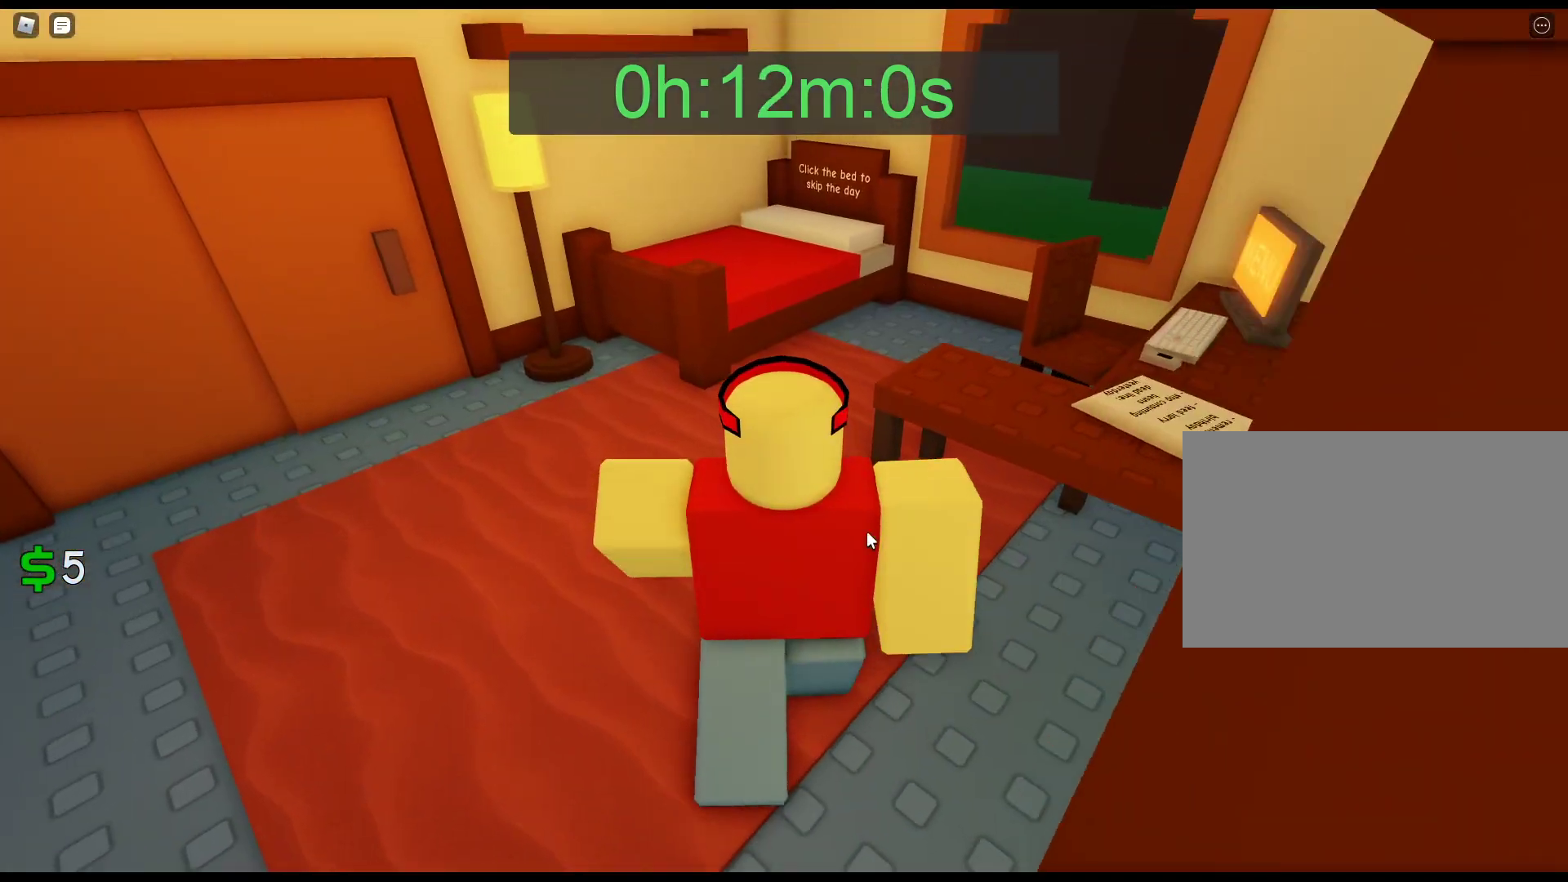
{"keys": ["w"], "mouse": ["left"], "events": [[283, "mouse_left", "down"], [383, "mouse_left", "up"], [467, "mouse_left", "down"]]}
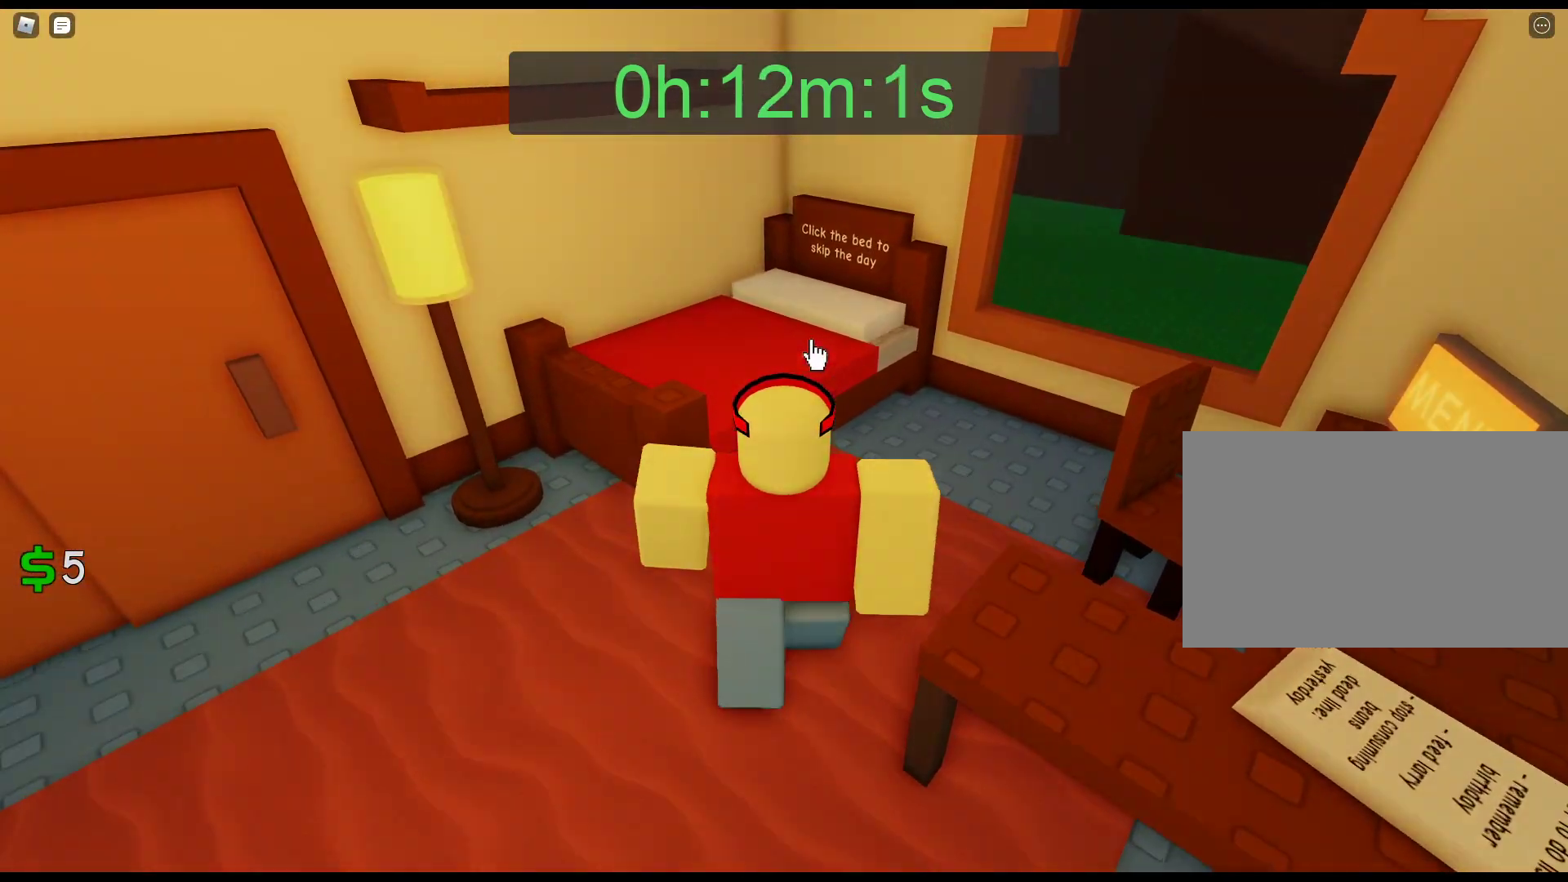
{"keys": [], "mouse": [], "events": [[67, "mouse_left", "up"], [67, "w", "up"], [117, "mouse_left", "down"], [200, "mouse_left", "up"]]}
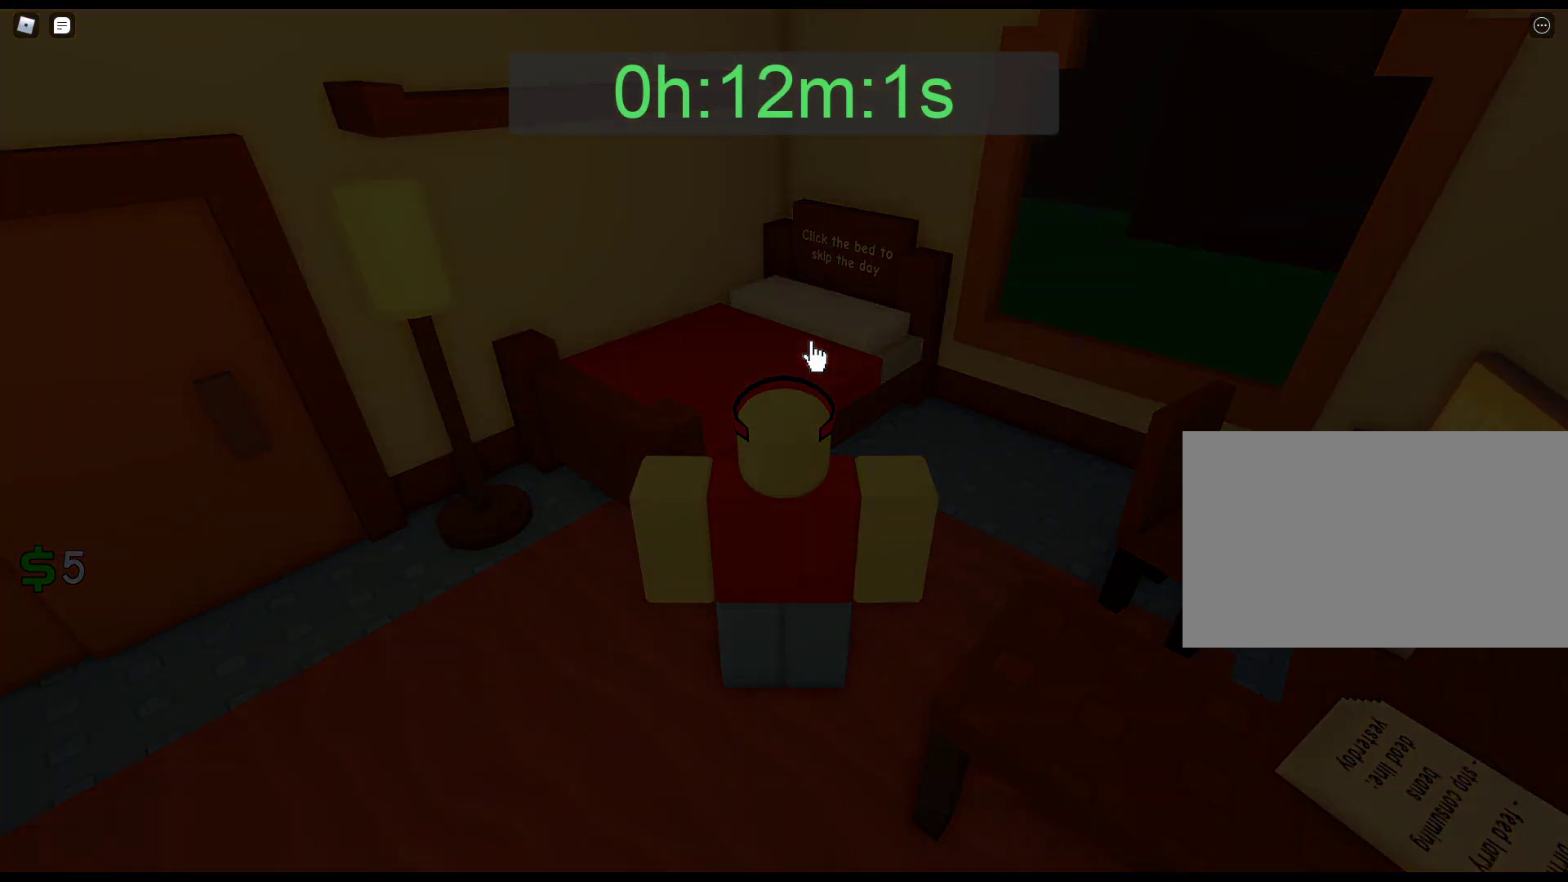
{"keys": ["a", "s"], "mouse": [], "events": [[133, "a", "down"], [133, "s", "down"]]}
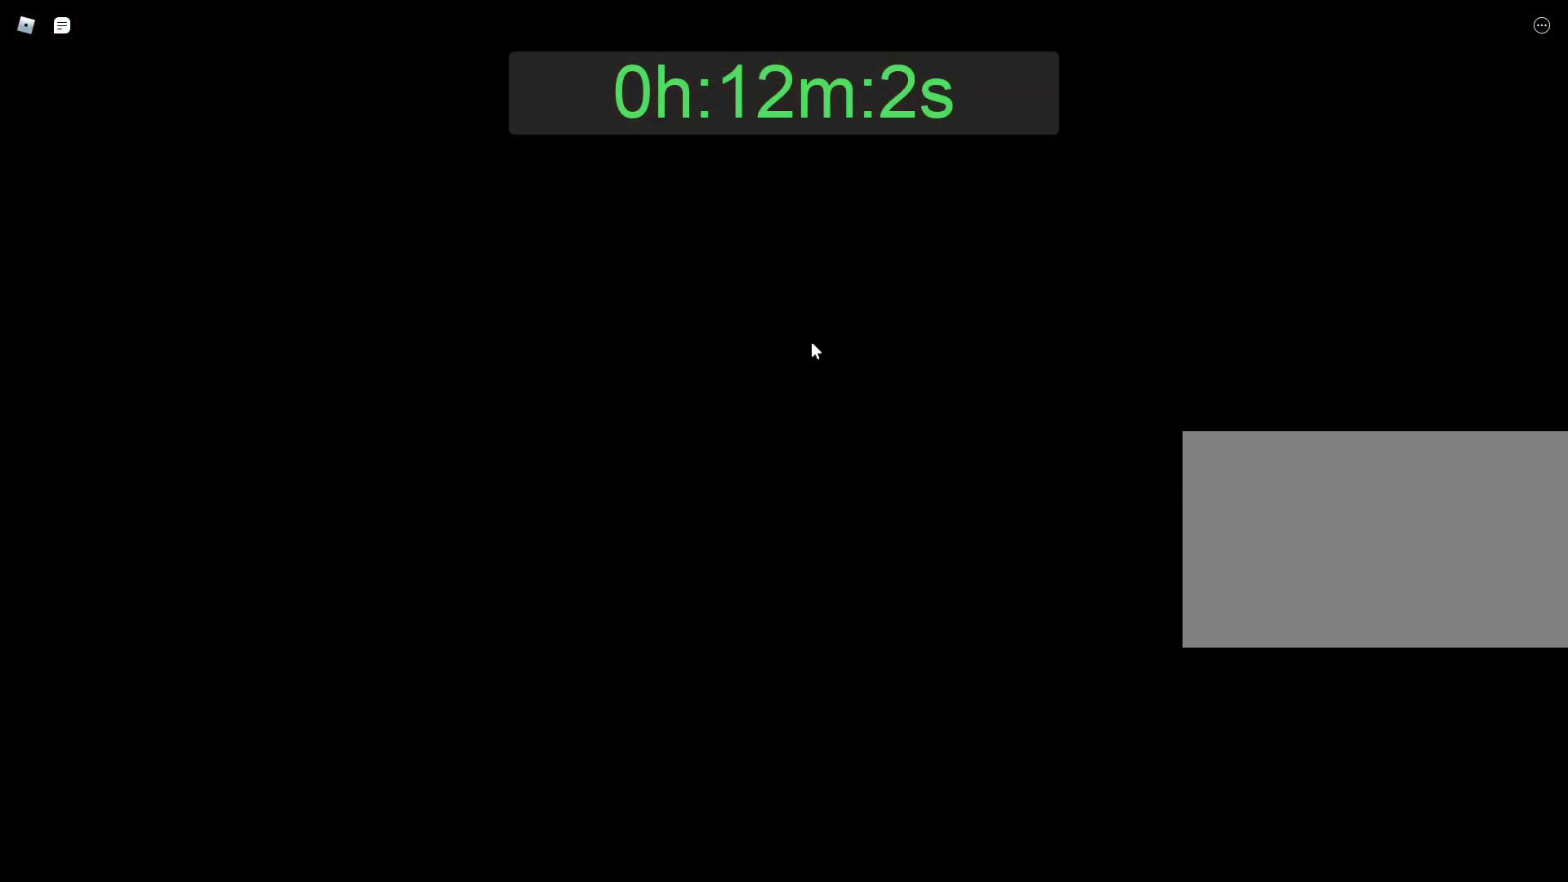
{"keys": ["a", "s"], "mouse": [], "events": []}
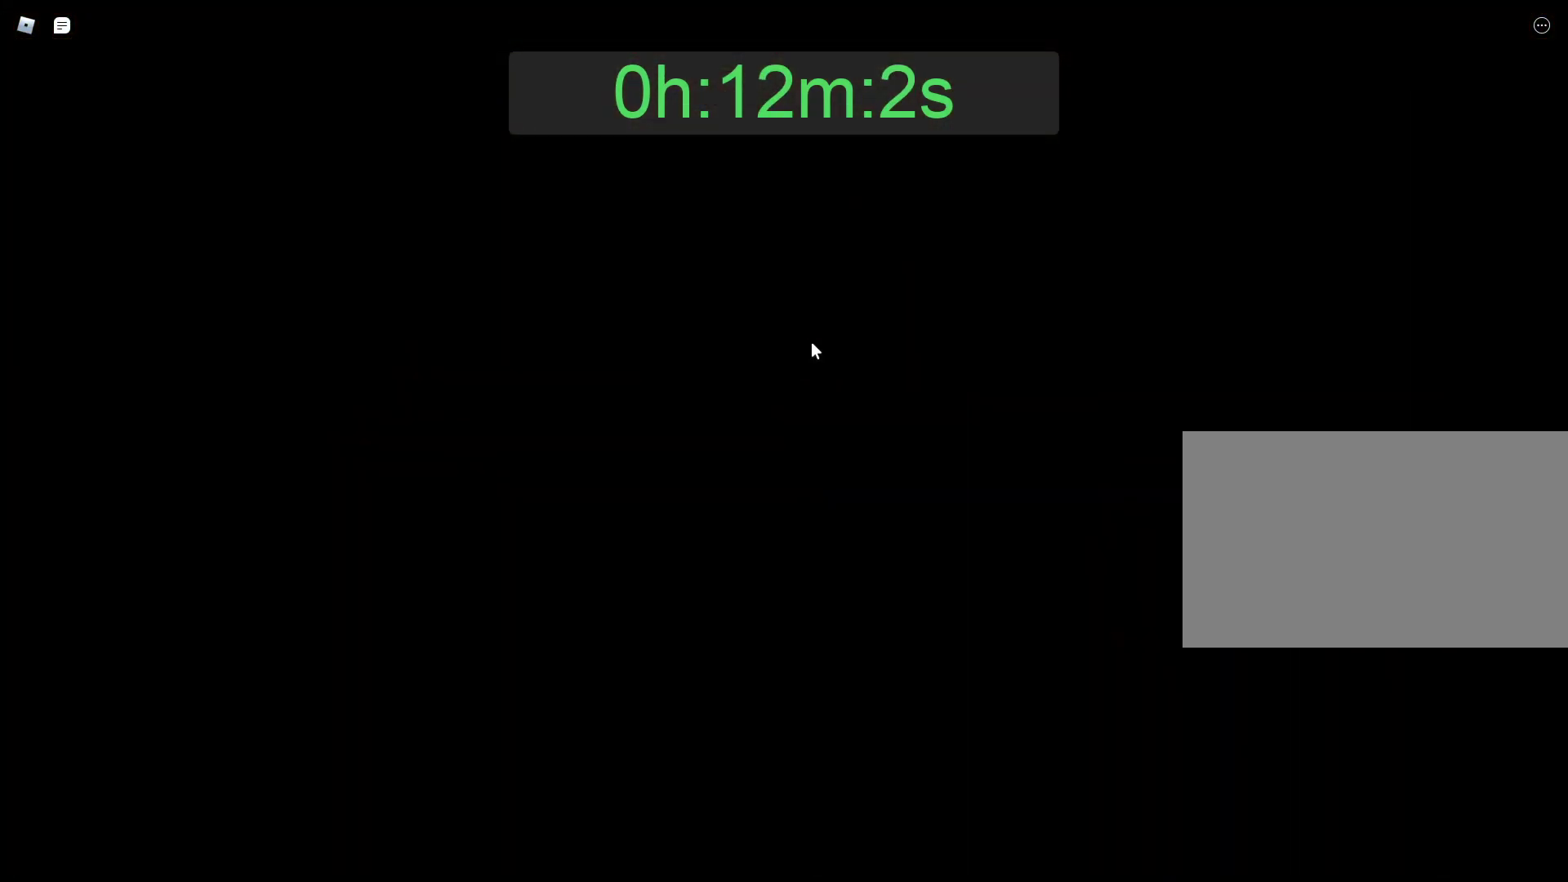
{"keys": ["a", "s"], "mouse": [], "events": []}
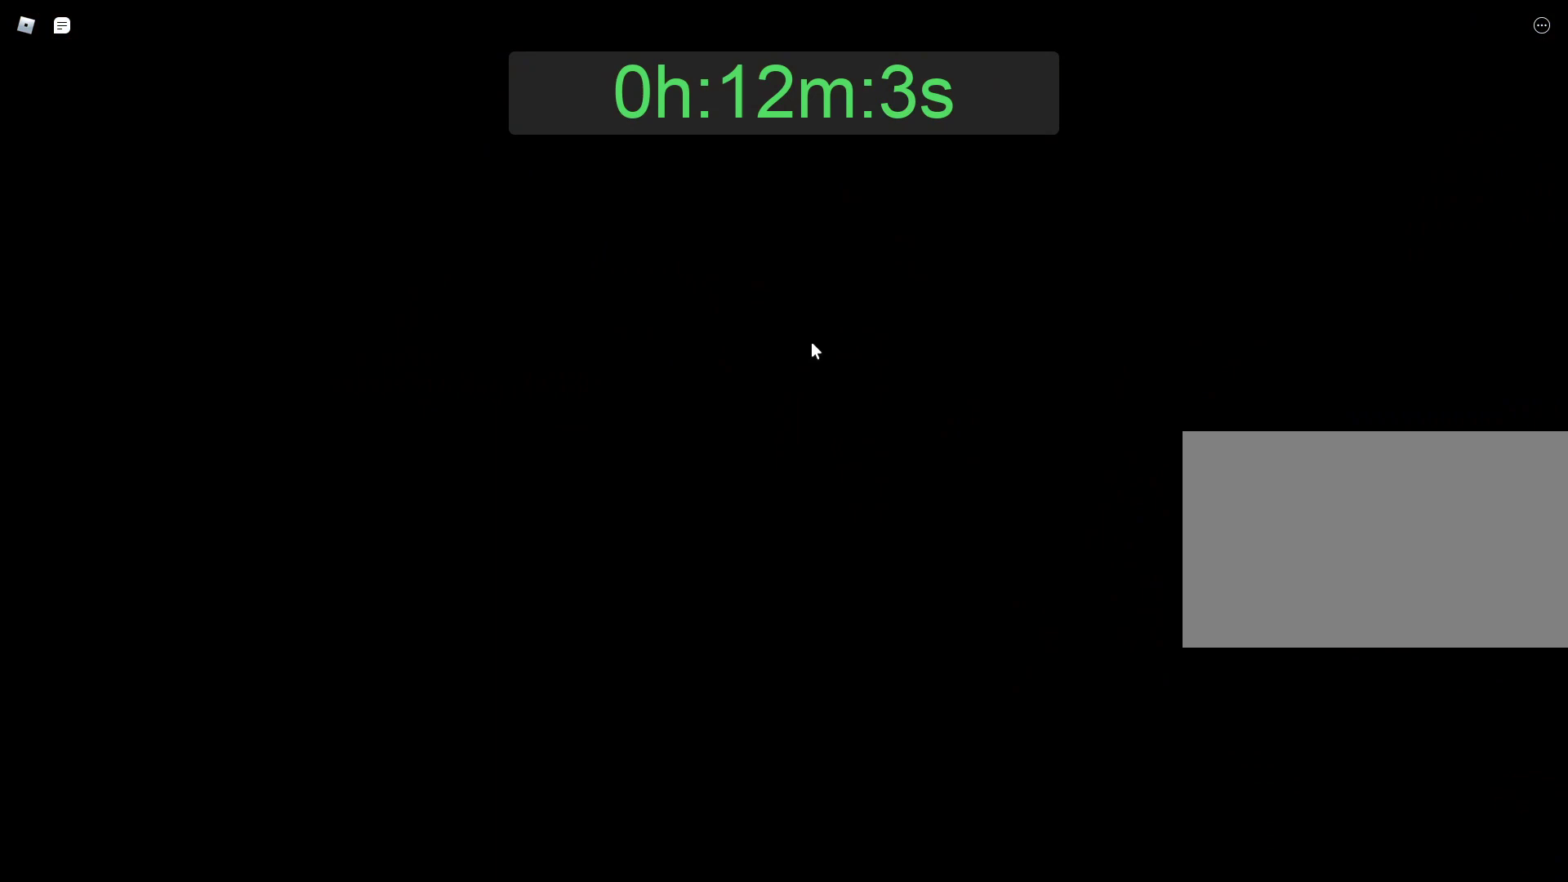
{"keys": ["a", "s"], "mouse": [], "events": []}
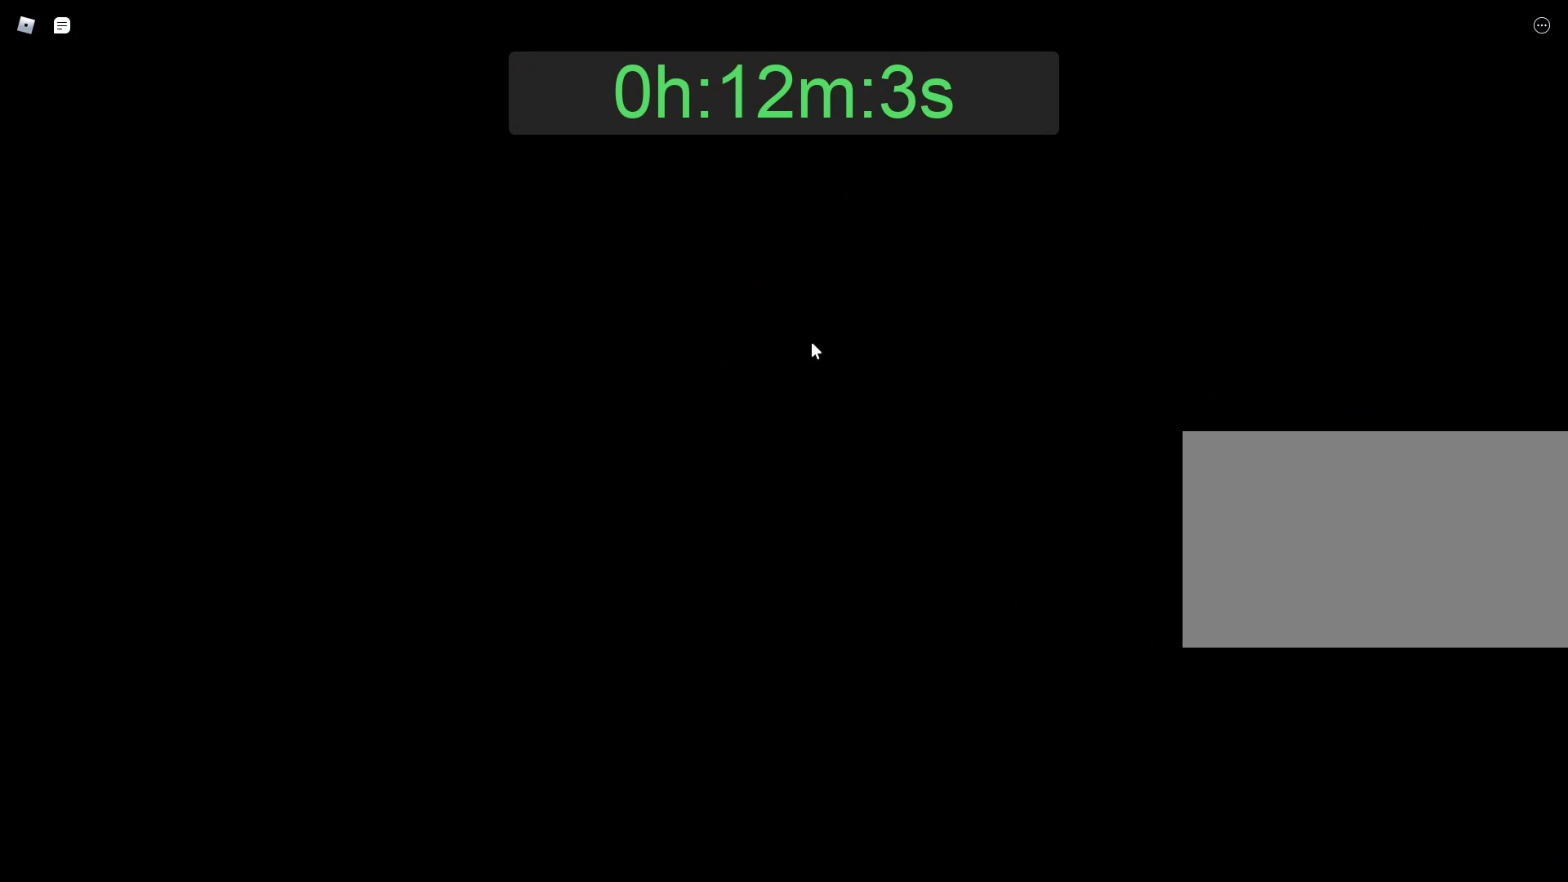
{"keys": ["a", "s"], "mouse": [], "events": []}
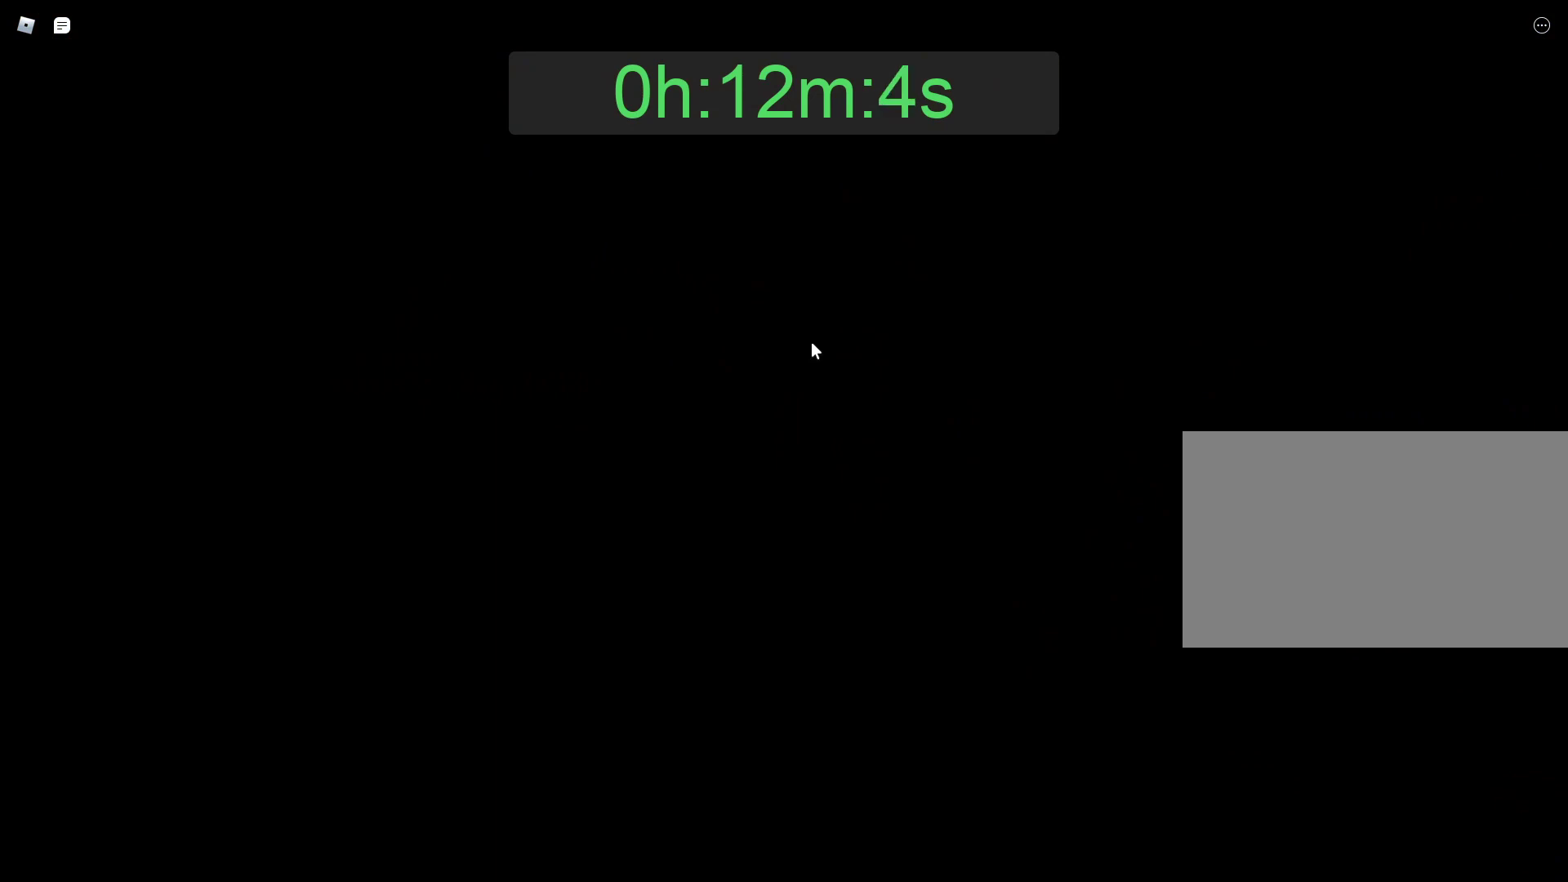
{"keys": ["a", "s"], "mouse": [], "events": []}
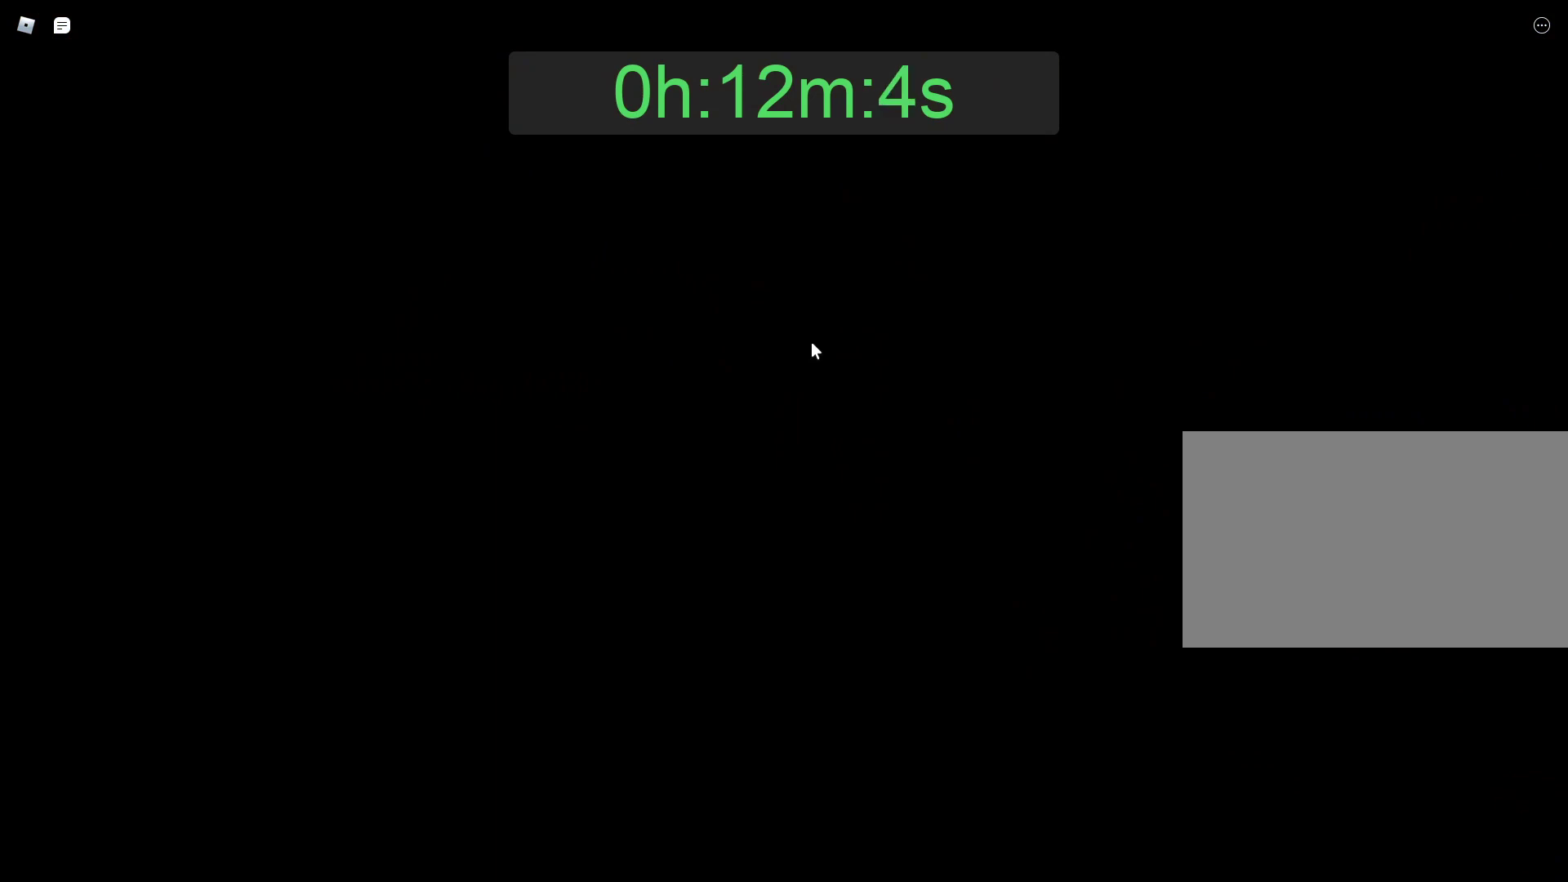
{"keys": ["a", "s"], "mouse": [], "events": []}
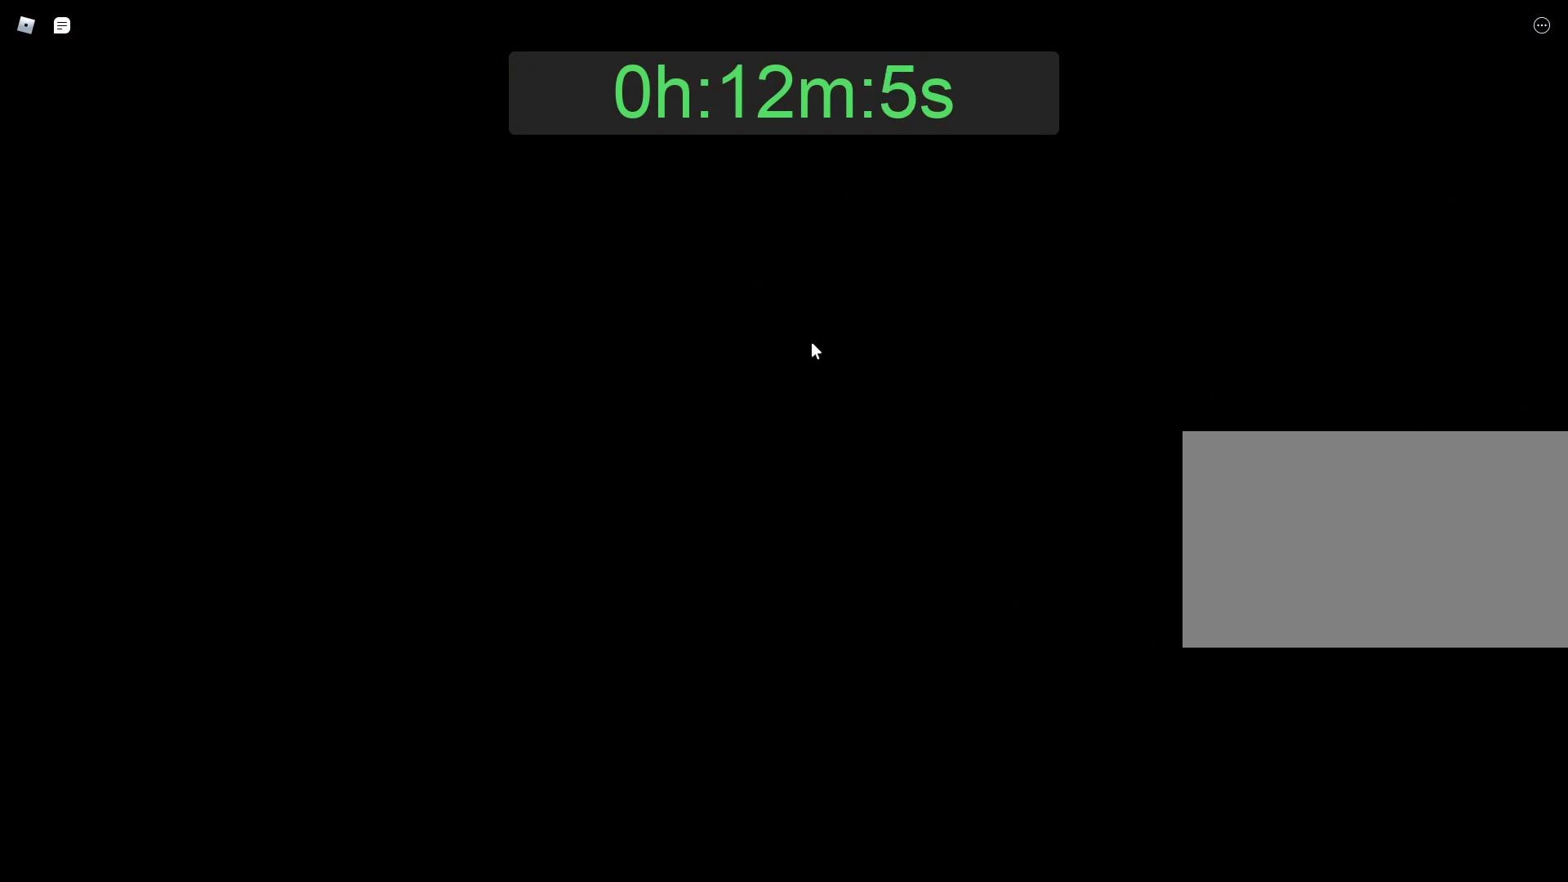
{"keys": ["a", "s"], "mouse": [], "events": []}
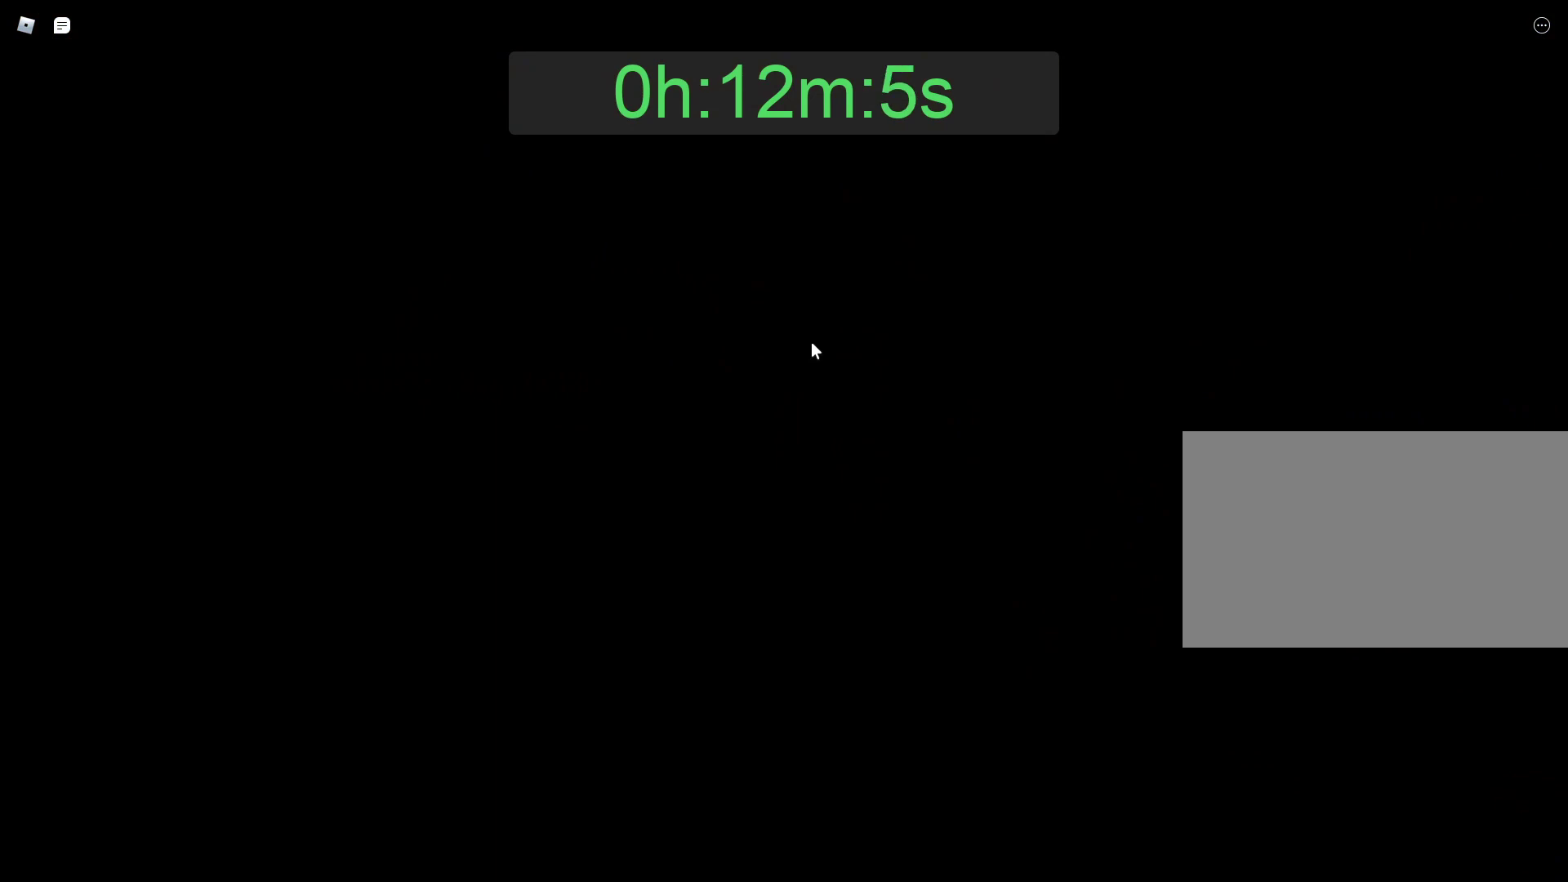
{"keys": ["a", "s"], "mouse": [], "events": []}
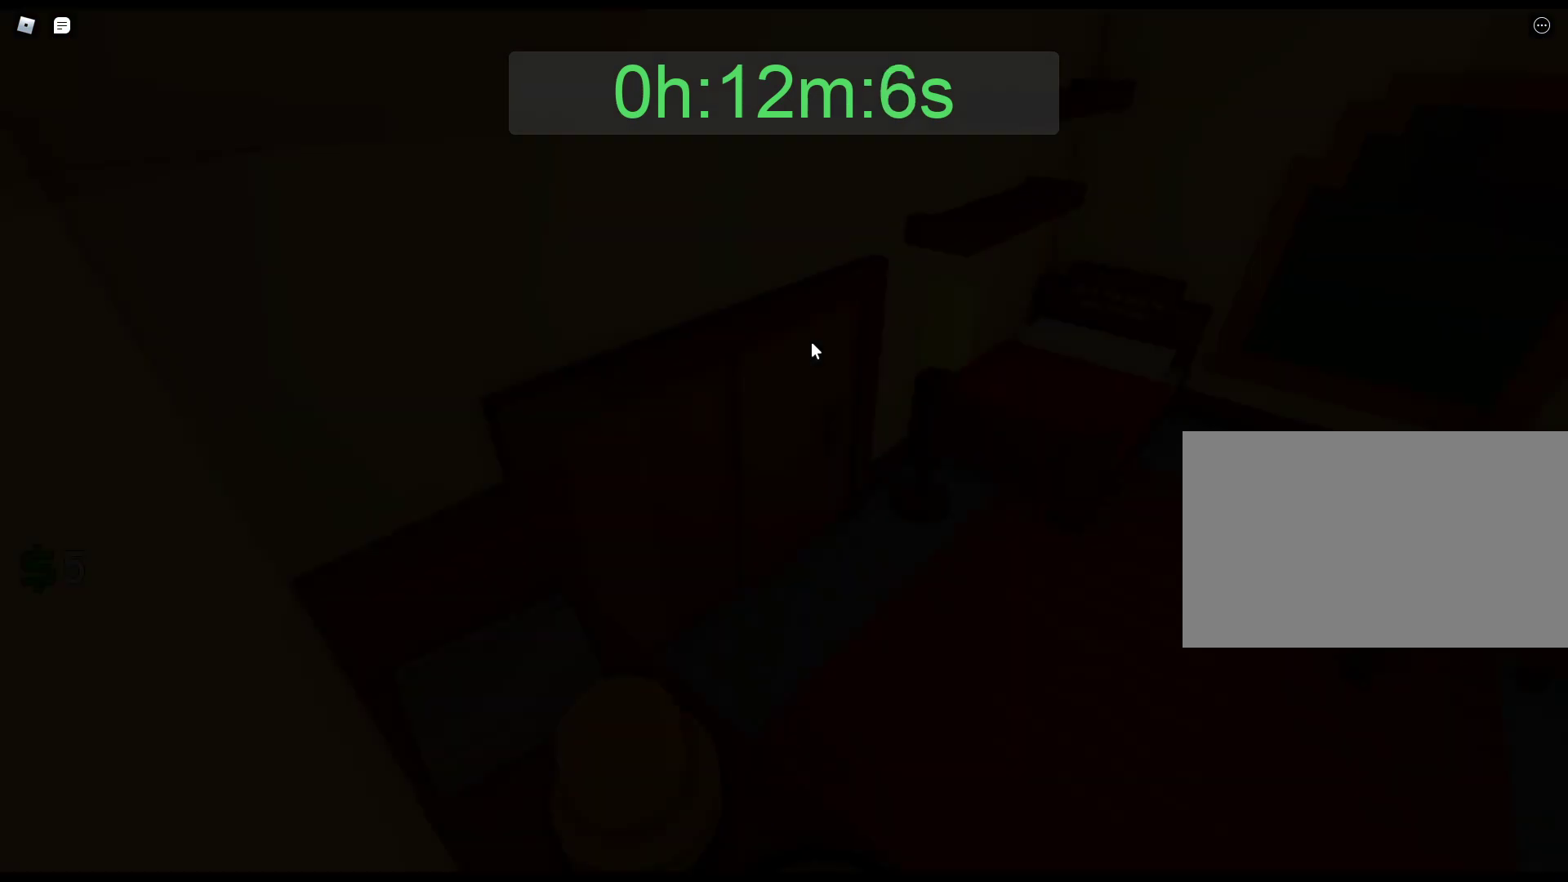
{"keys": ["d"], "mouse": [], "events": [[367, "a", "up"], [367, "d", "down"], [450, "s", "up"]]}
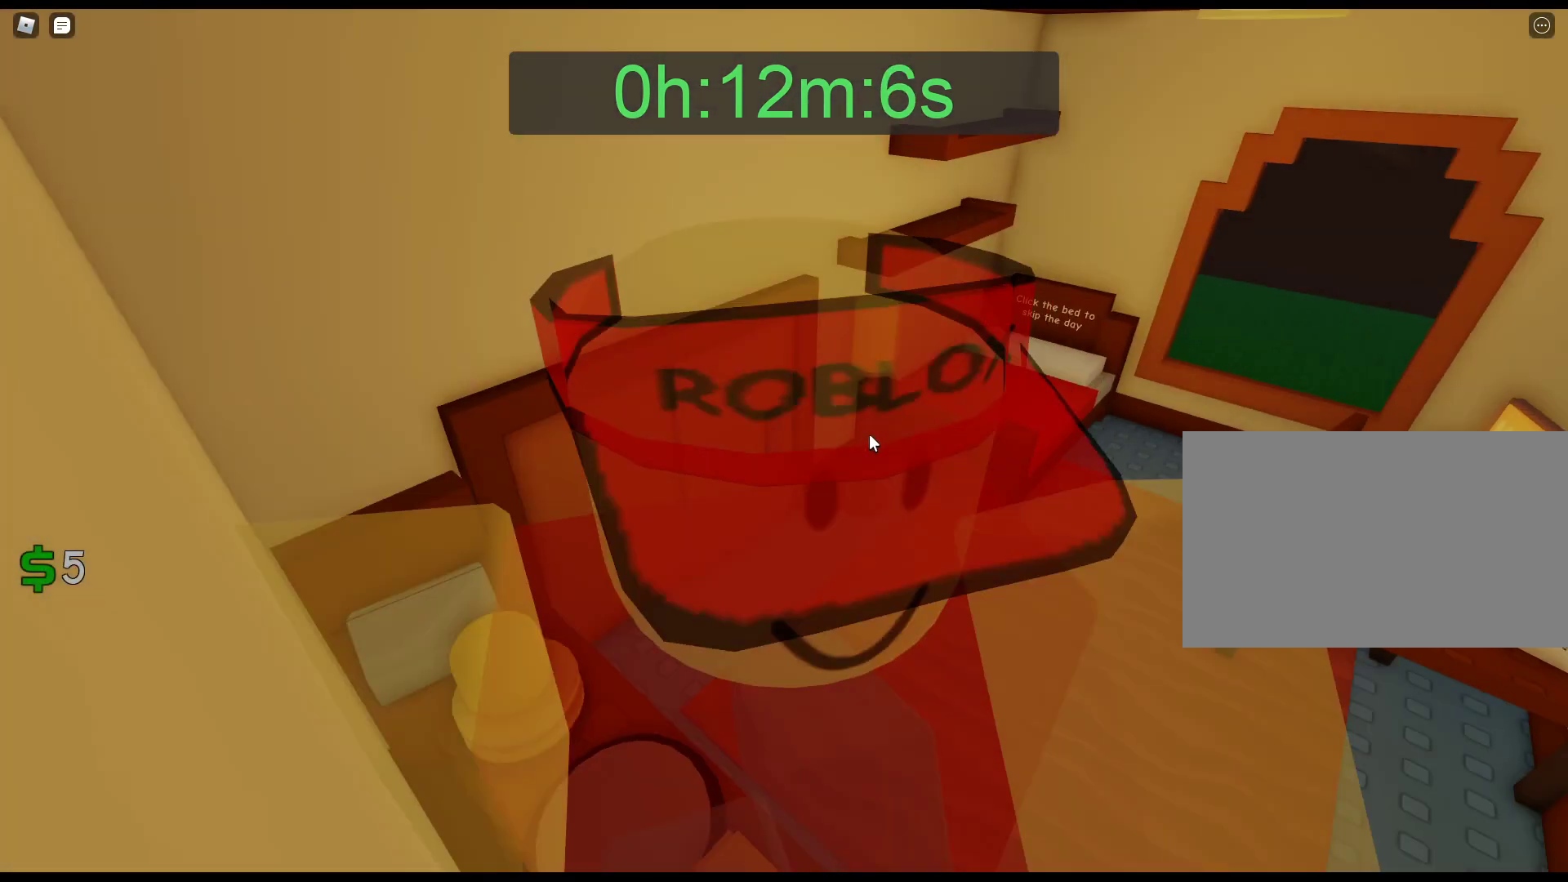
{"keys": ["w"], "mouse": ["right"], "events": [[100, "mouse_right", "down"], [100, "w", "down"], [467, "d", "up"]]}
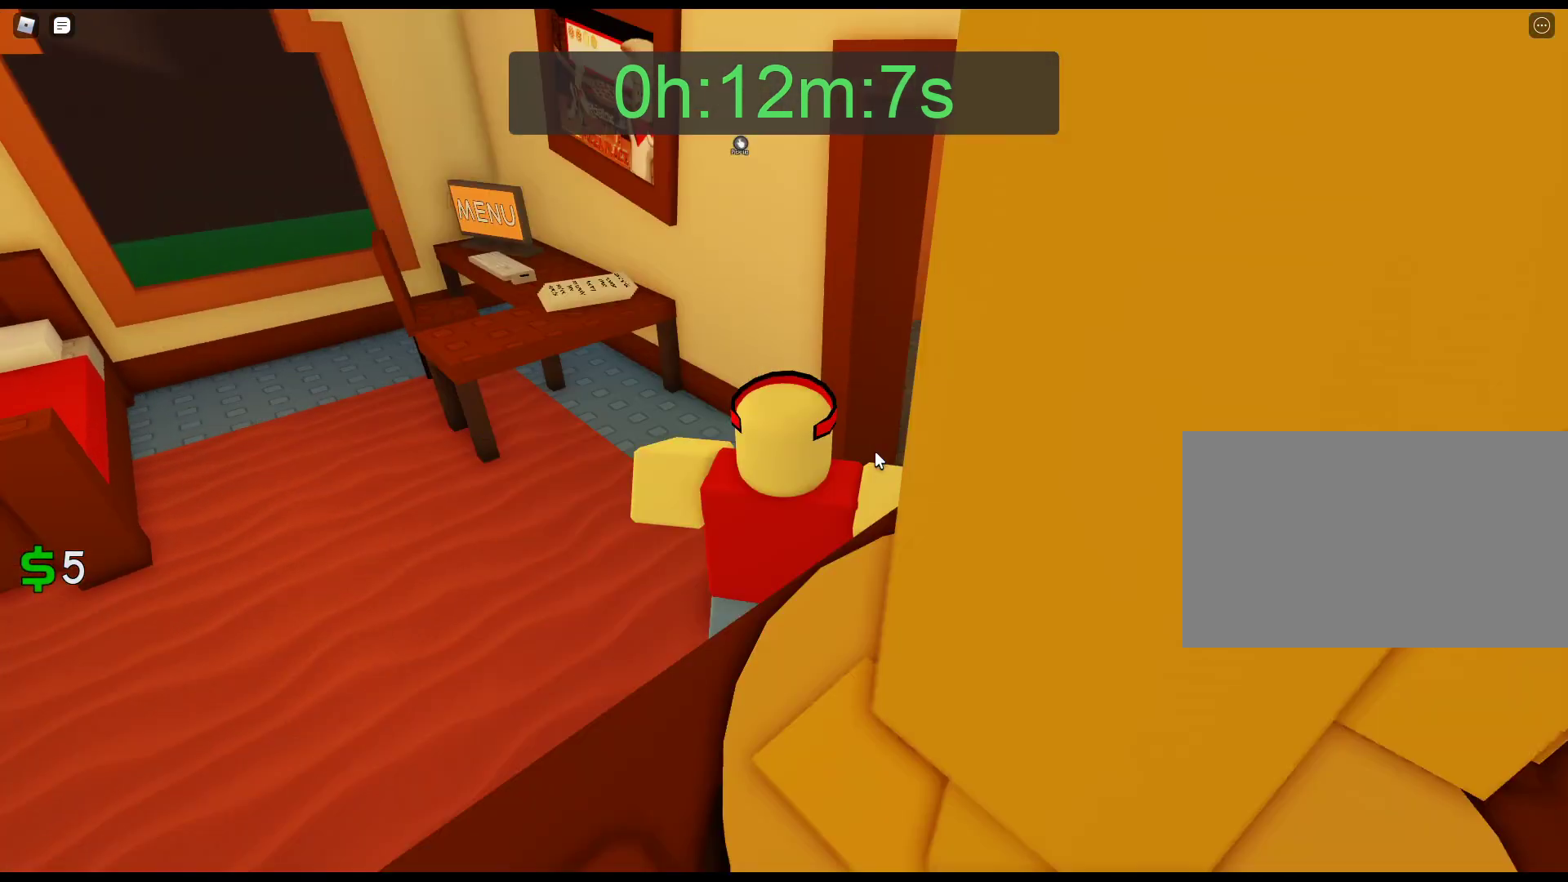
{"keys": ["w"], "mouse": ["right"], "events": [[300, "d", "down"], [433, "d", "up"]]}
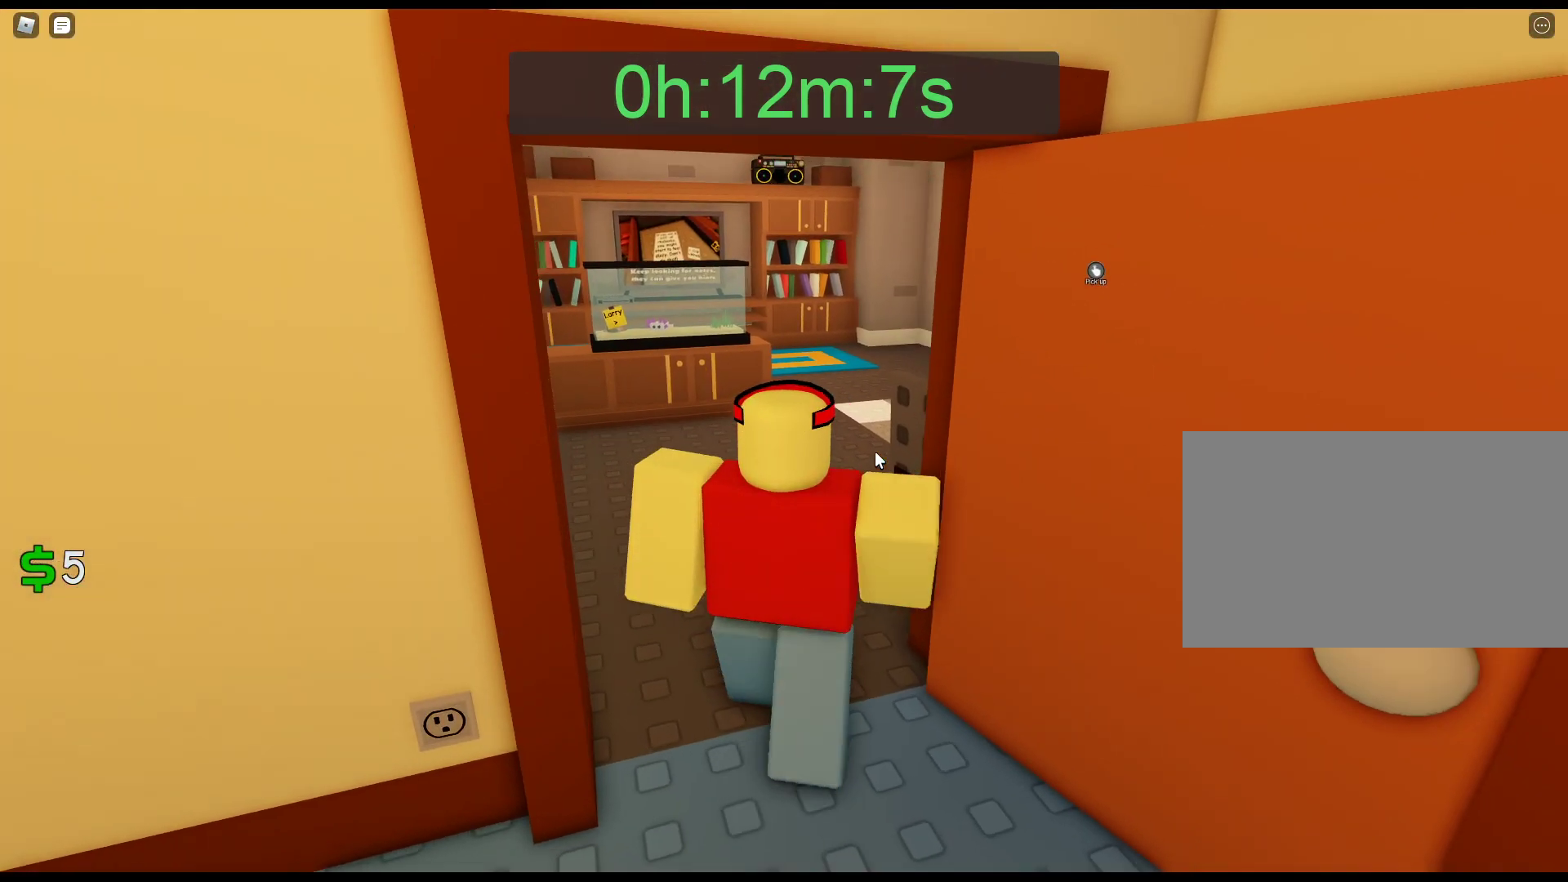
{"keys": ["w"], "mouse": ["right"], "events": []}
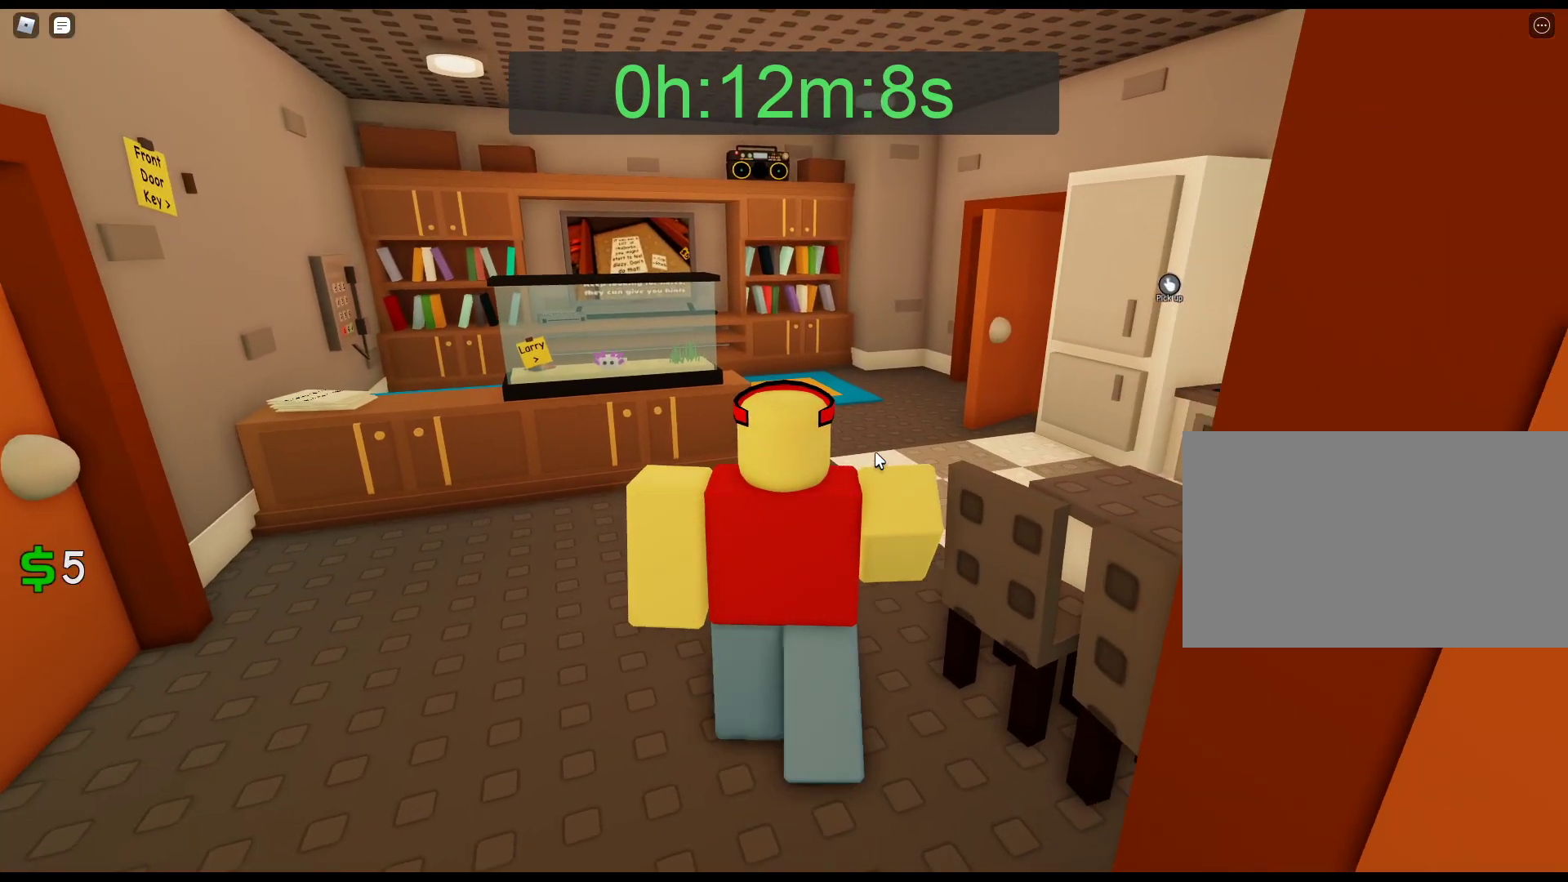
{"keys": ["w"], "mouse": ["right"], "events": []}
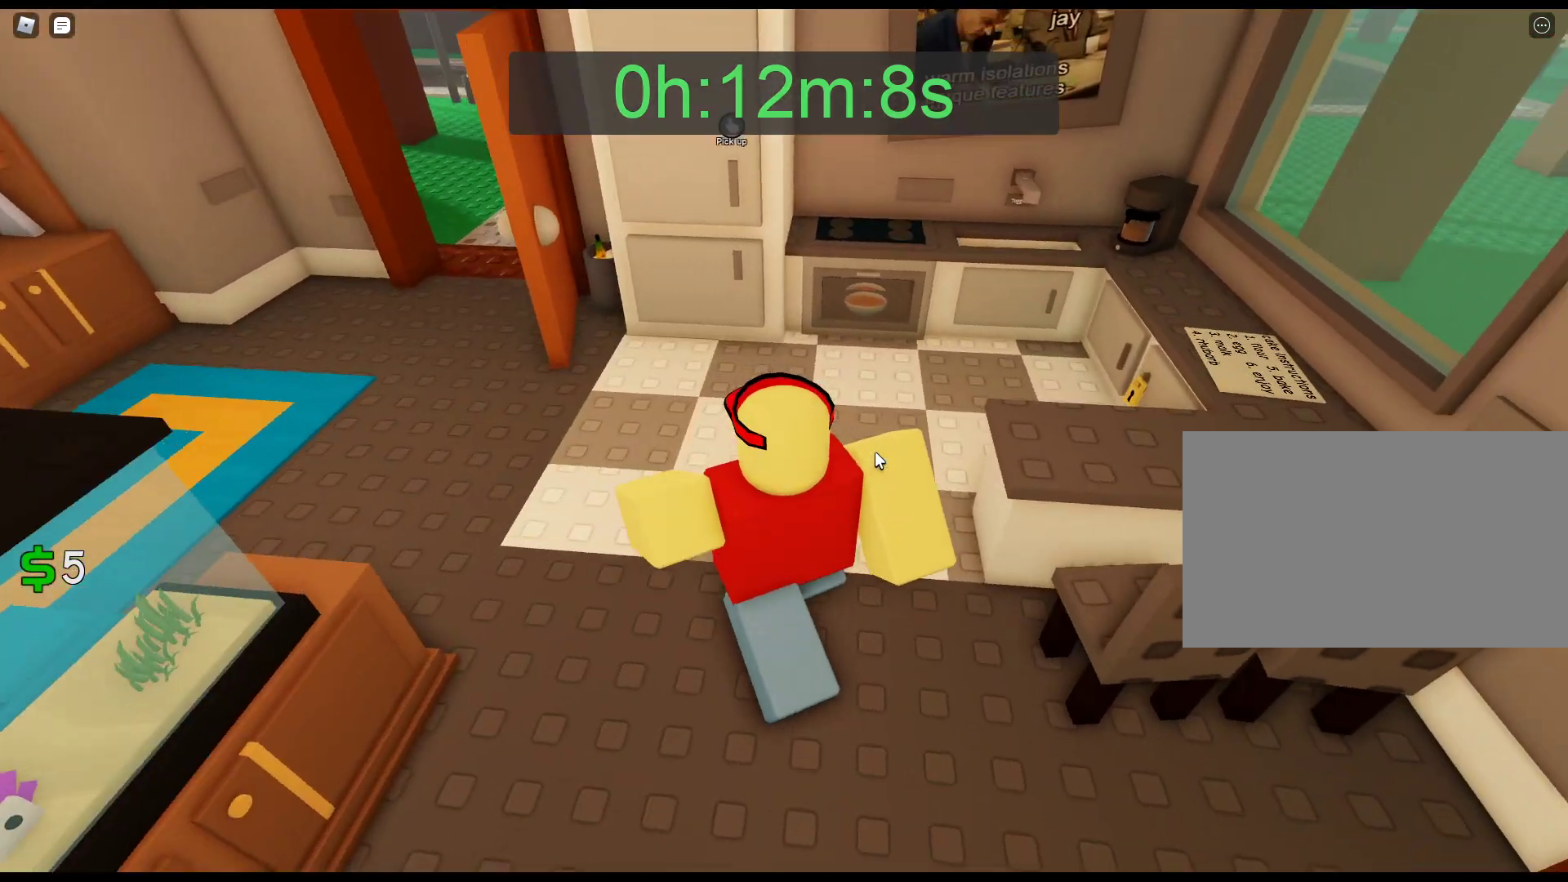
{"keys": [], "mouse": [], "events": [[250, "d", "down"], [300, "mouse_right", "up"], [400, "d", "up"], [483, "w", "up"]]}